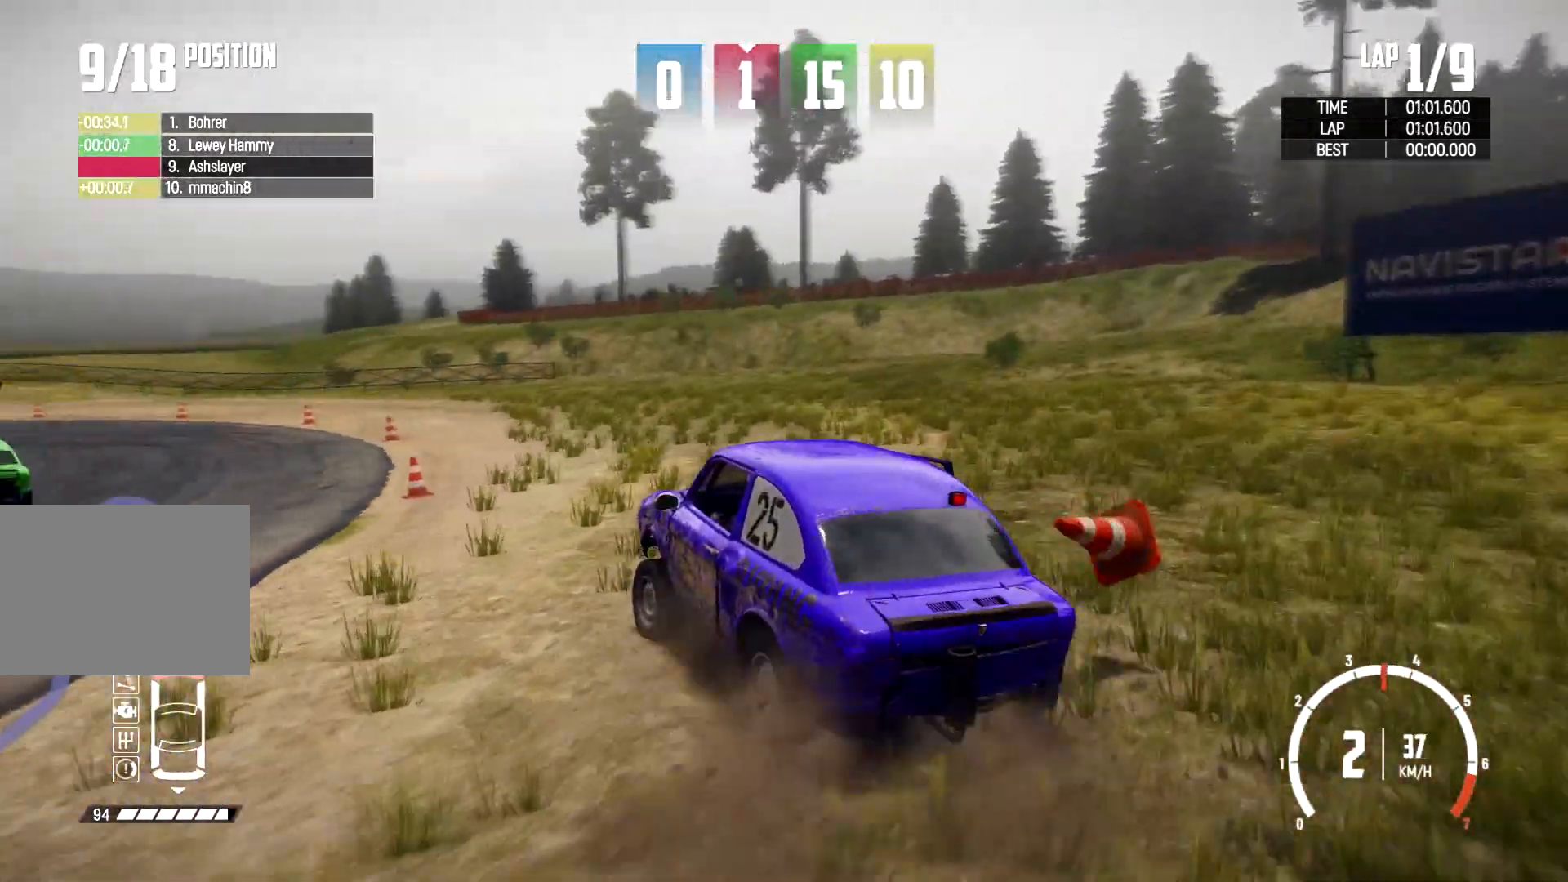
Gameplay with a controller (Xbox layout); each line is a JSON object with the inputs held at the frame after it (dt_ms = milliseconds from this image to that frame). "events" lists button and stick changes between this image and that frame as [ms after this image, input, new state], when the widget could be followed in between. Not read: R2 R3.
{"dt_ms": 500, "buttons": [], "left_stick": "right", "right_stick": "center", "events": []}
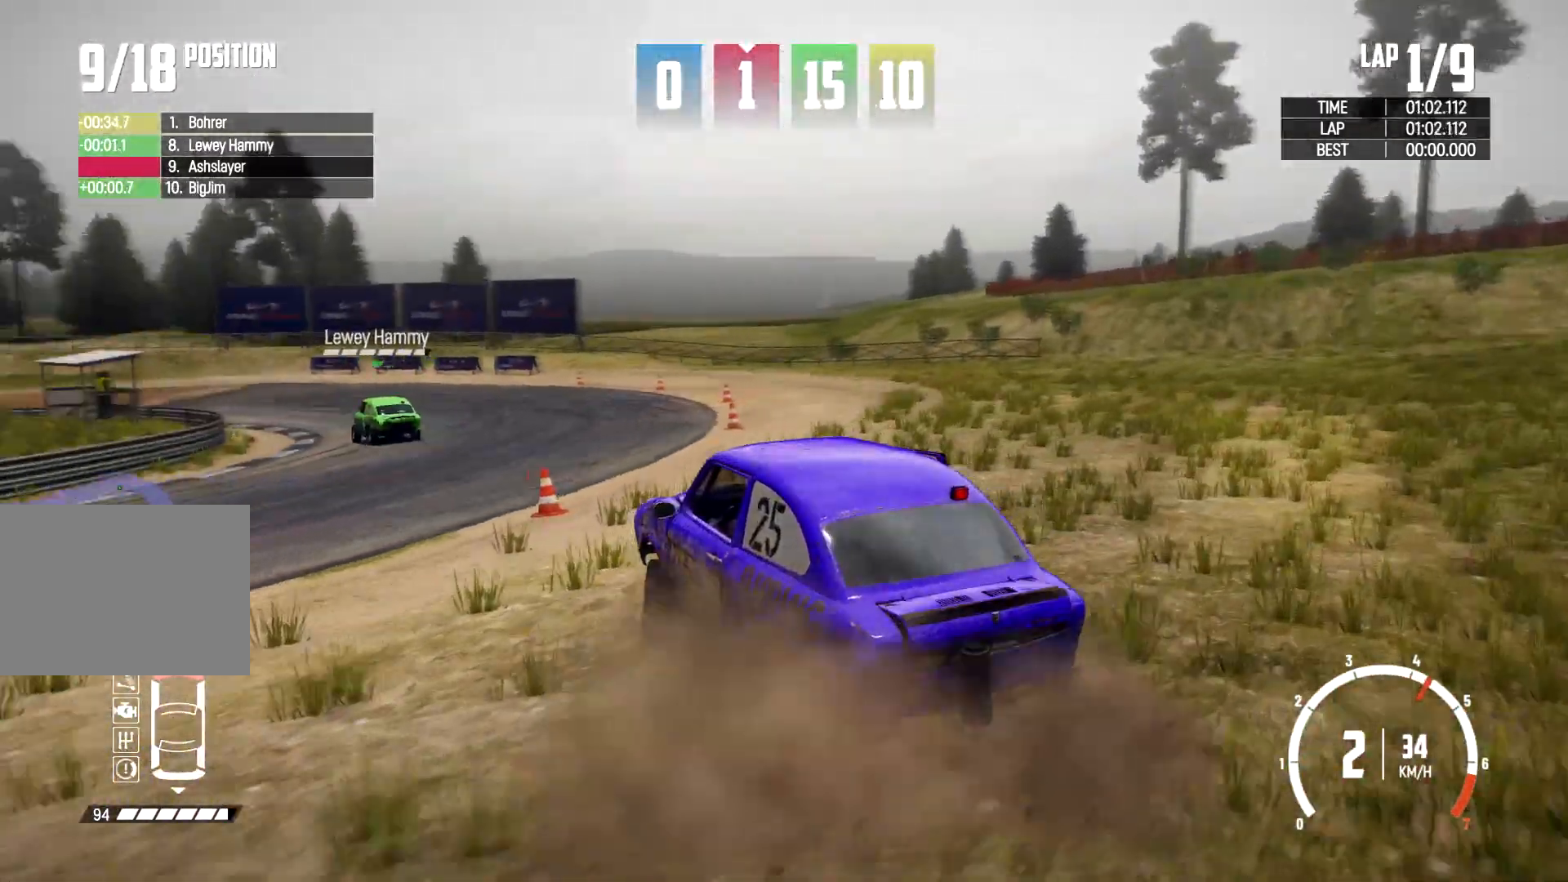
{"dt_ms": 500, "buttons": [], "left_stick": "right", "right_stick": "center", "events": []}
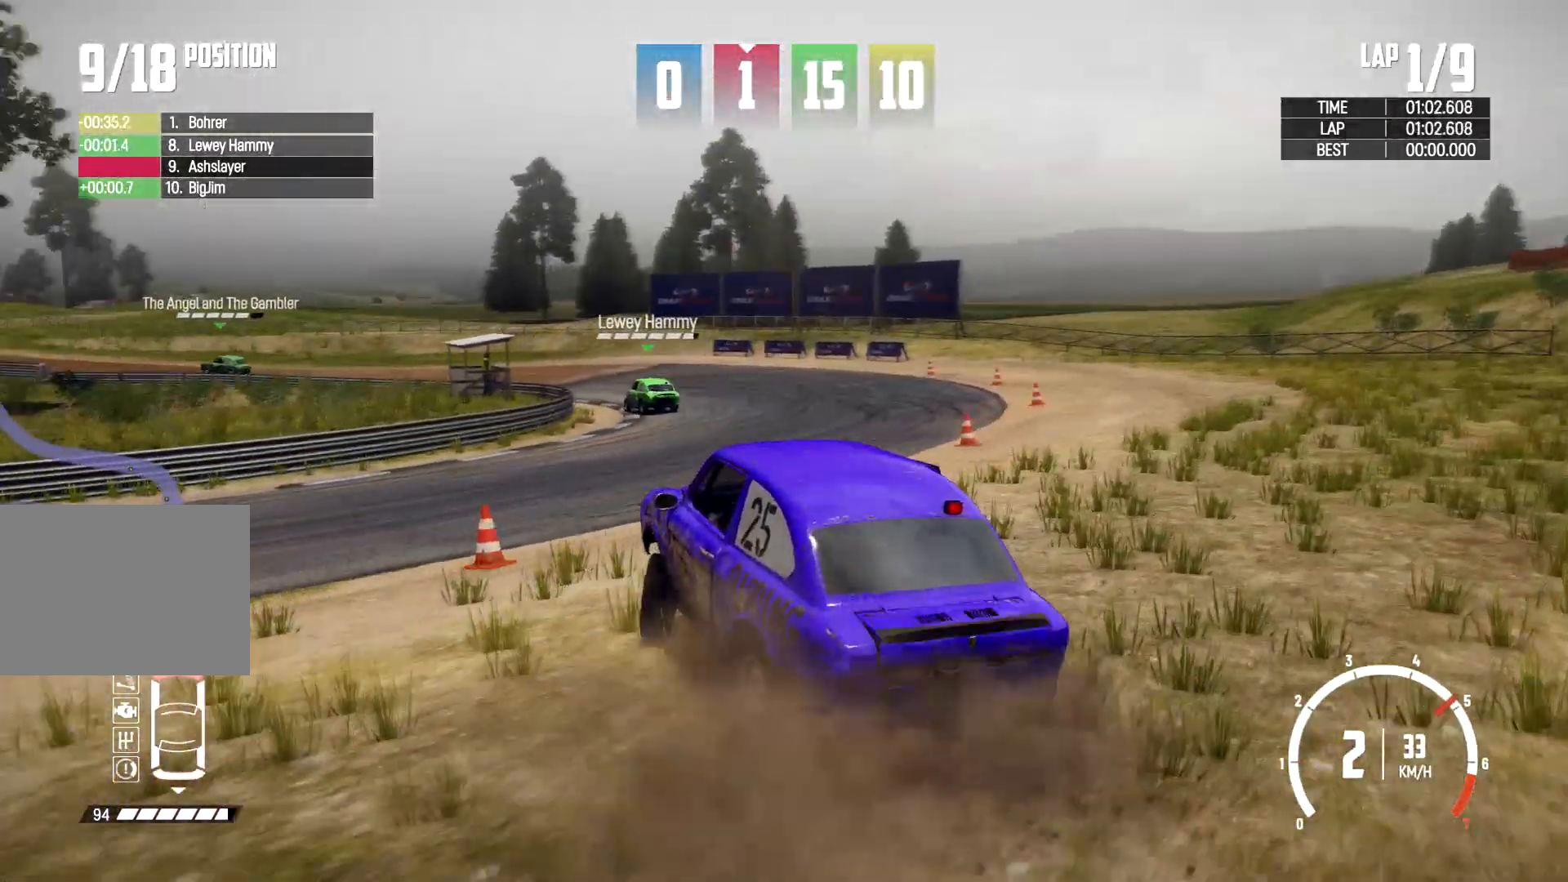
{"dt_ms": 500, "buttons": [], "left_stick": "right", "right_stick": "center", "events": []}
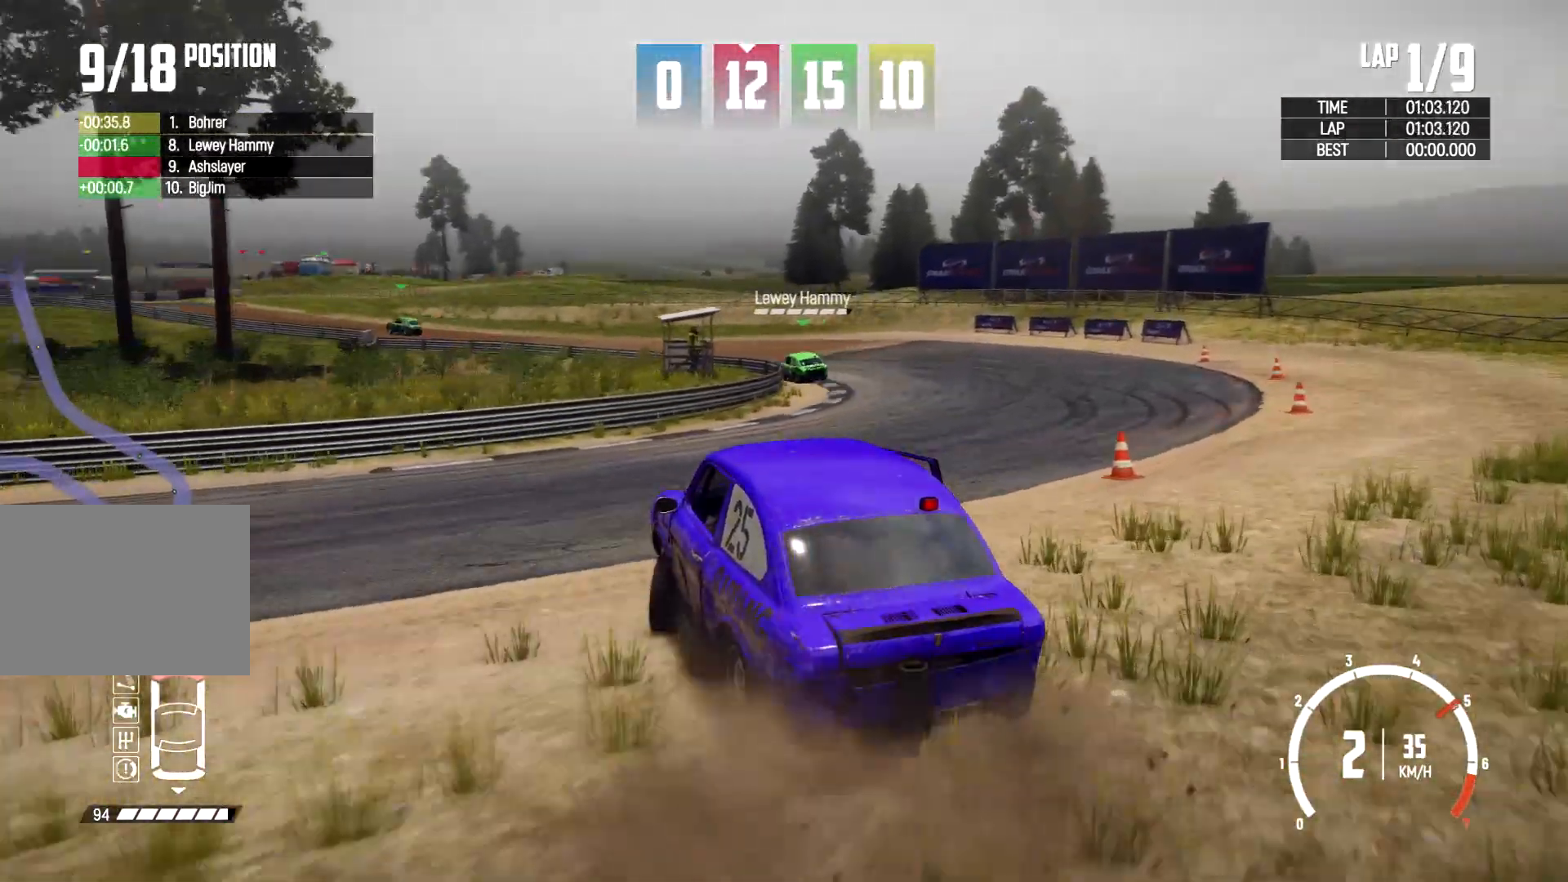
{"dt_ms": 500, "buttons": [], "left_stick": "right", "right_stick": "center", "events": []}
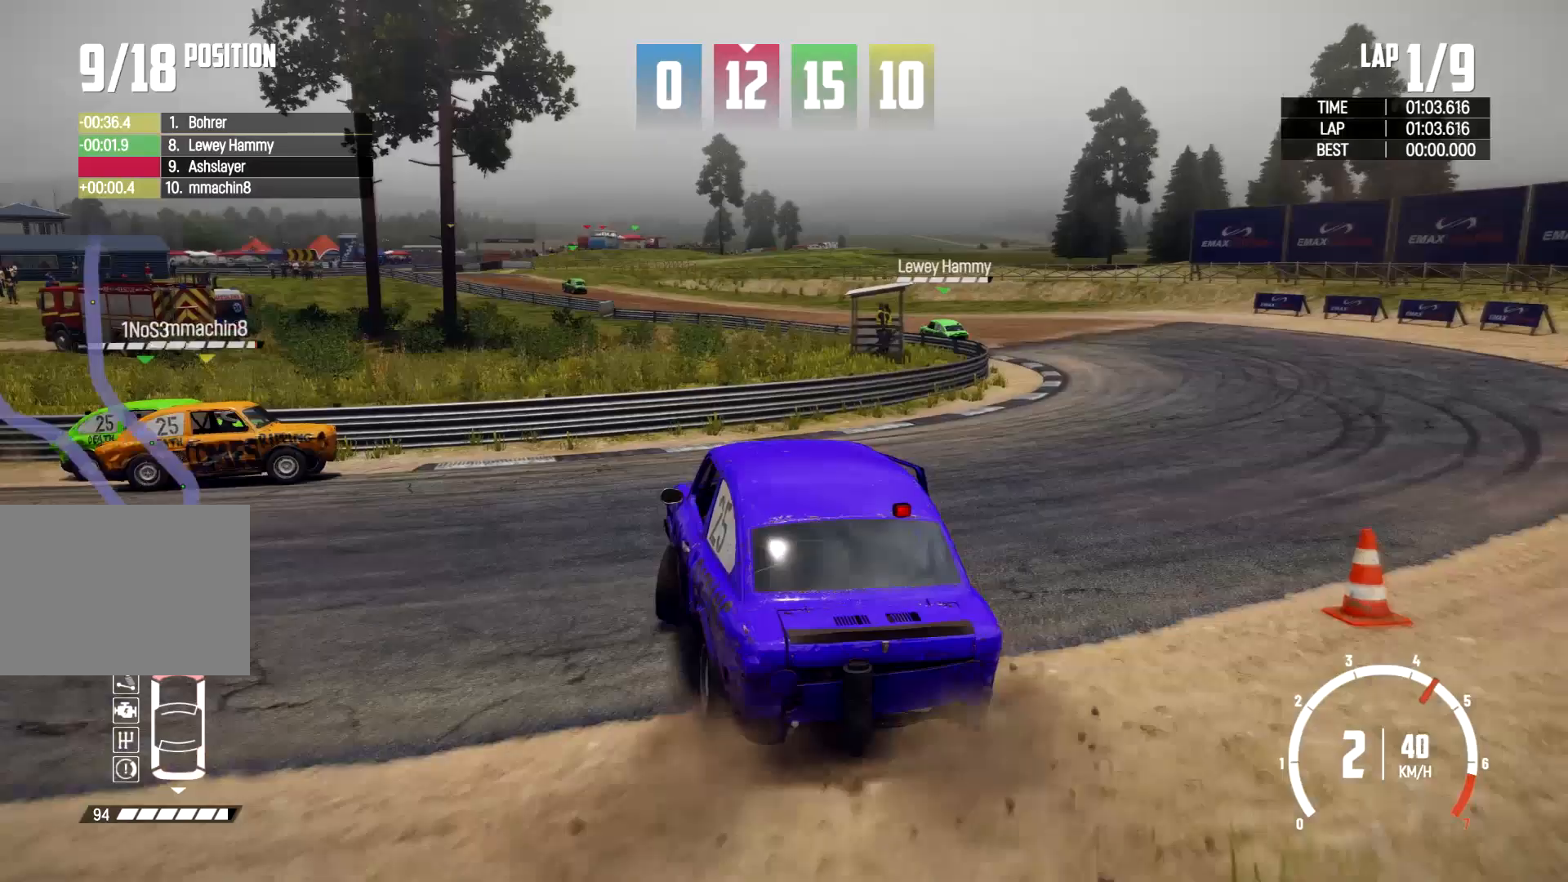
{"dt_ms": 500, "buttons": [], "left_stick": "center", "right_stick": "center", "events": [[467, "left_stick", "center"]]}
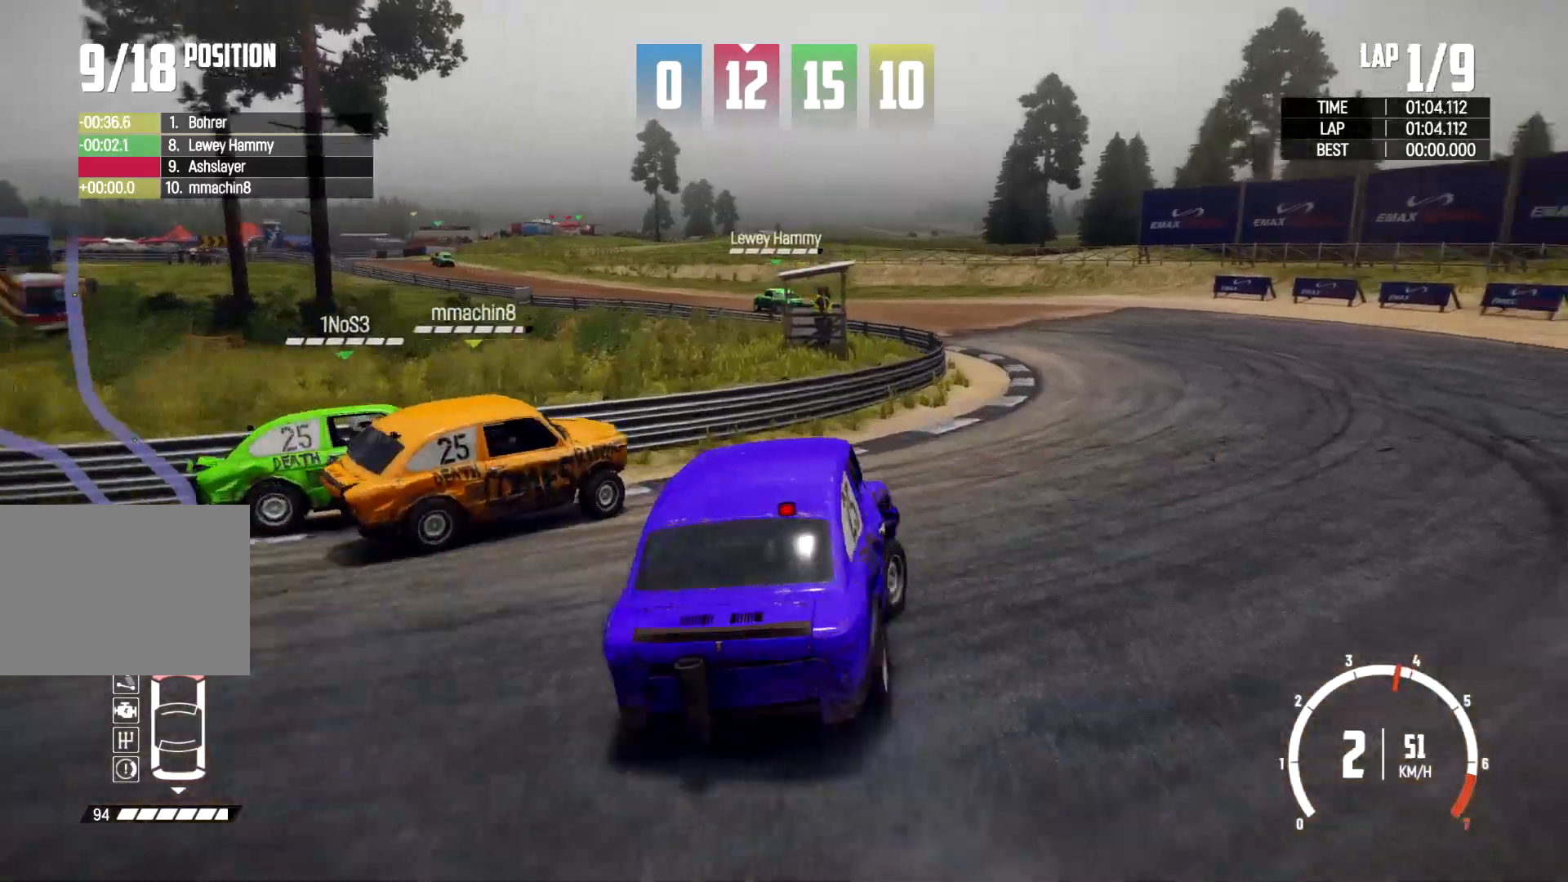
{"dt_ms": 500, "buttons": [], "left_stick": "left", "right_stick": "center", "events": [[33, "left_stick", "left"]]}
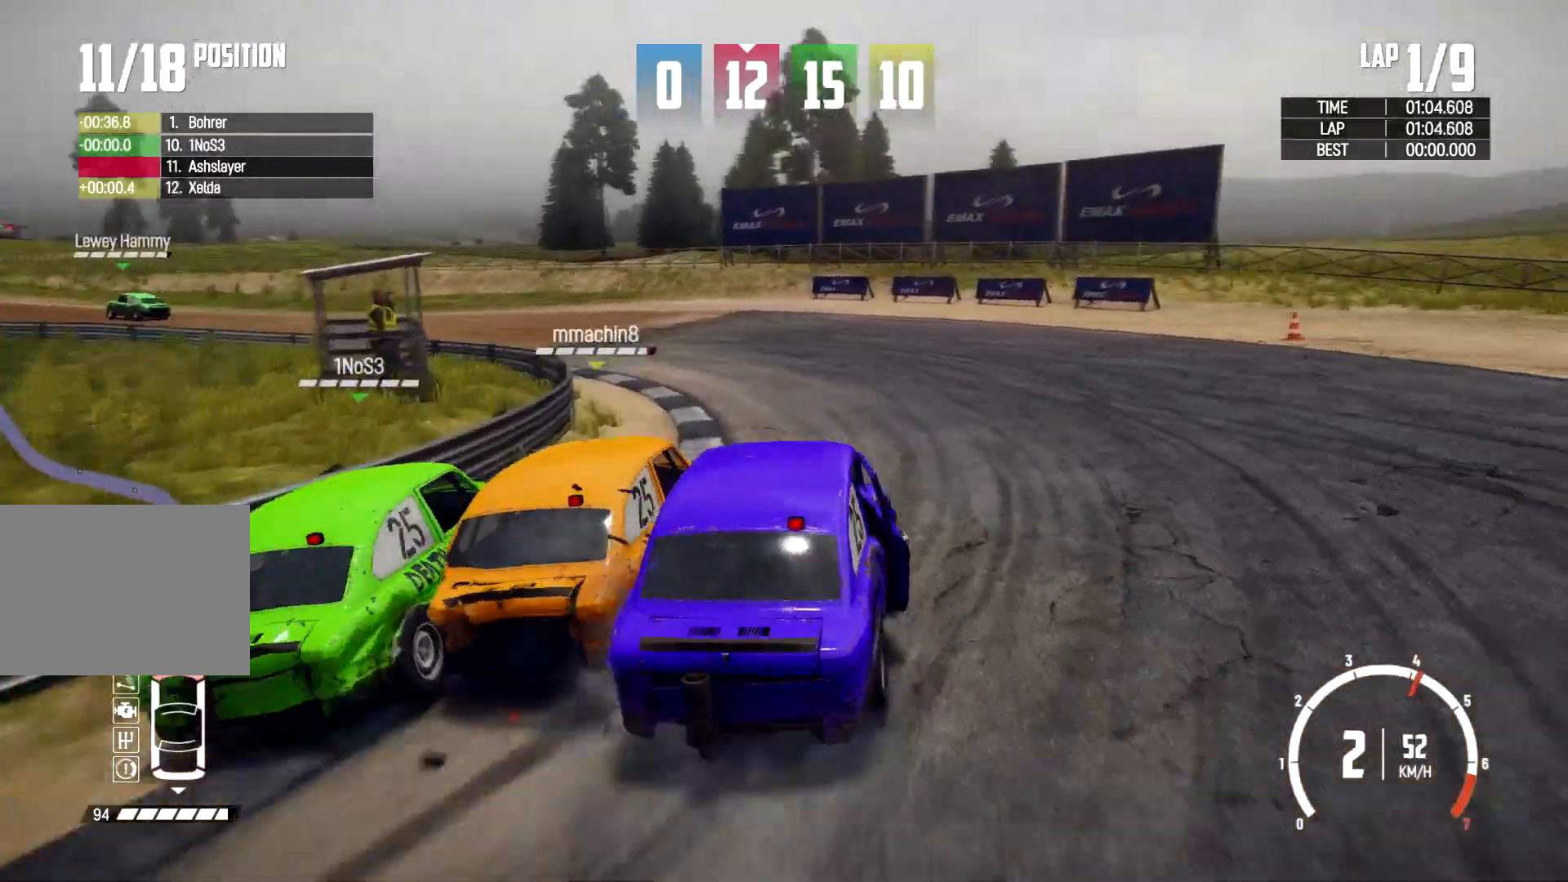
{"dt_ms": 500, "buttons": [], "left_stick": "left", "right_stick": "center", "events": [[133, "A", "down"], [200, "A", "up"]]}
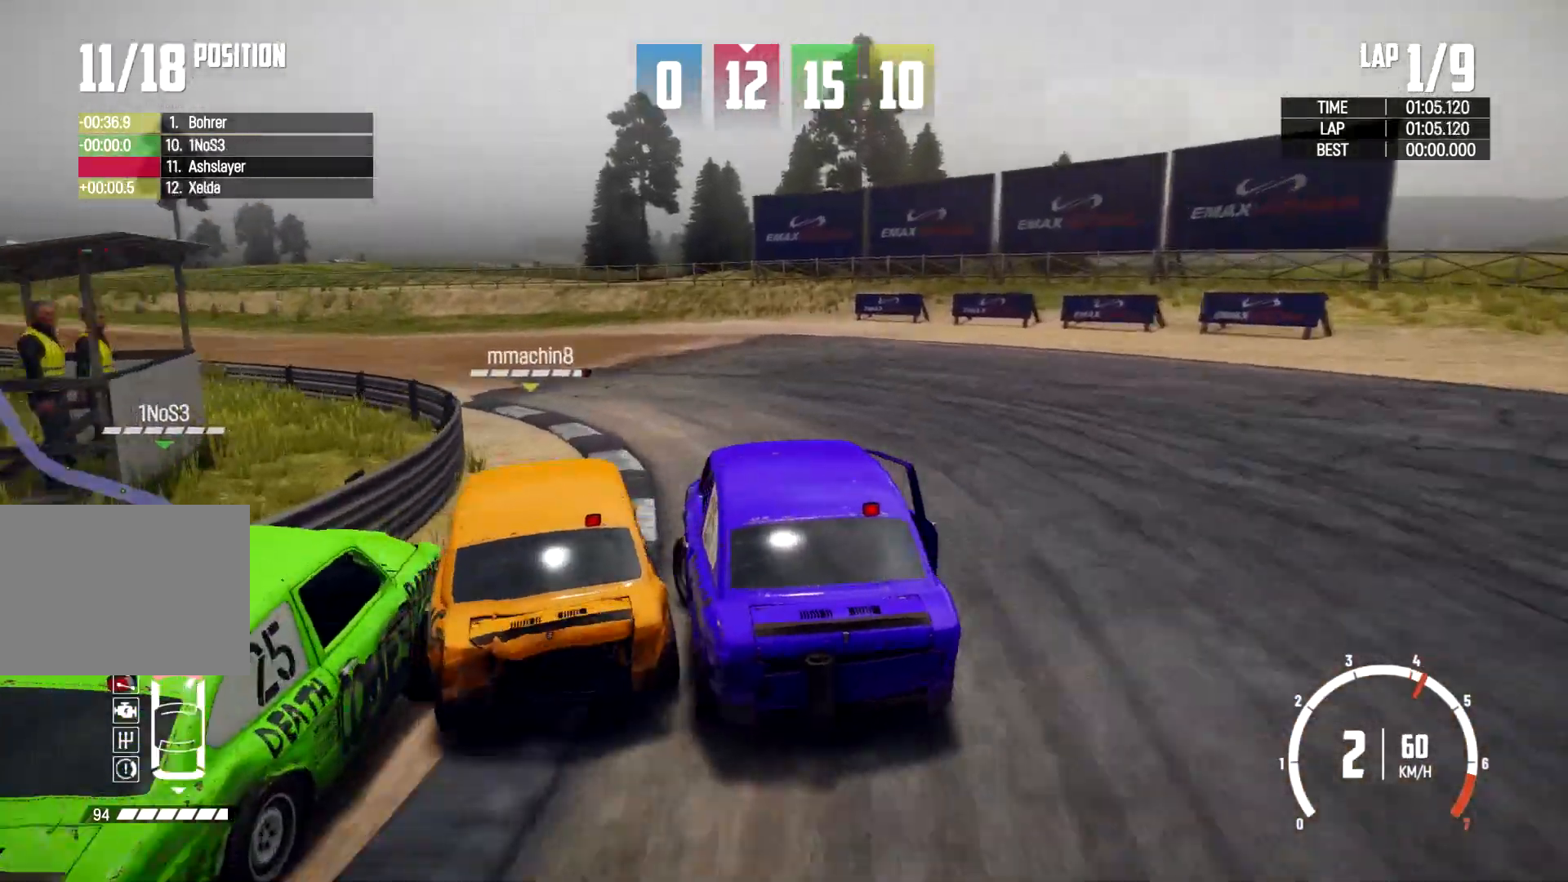
{"dt_ms": 500, "buttons": [], "left_stick": "left", "right_stick": "center", "events": [[133, "left_stick", "center"], [300, "left_stick", "left"]]}
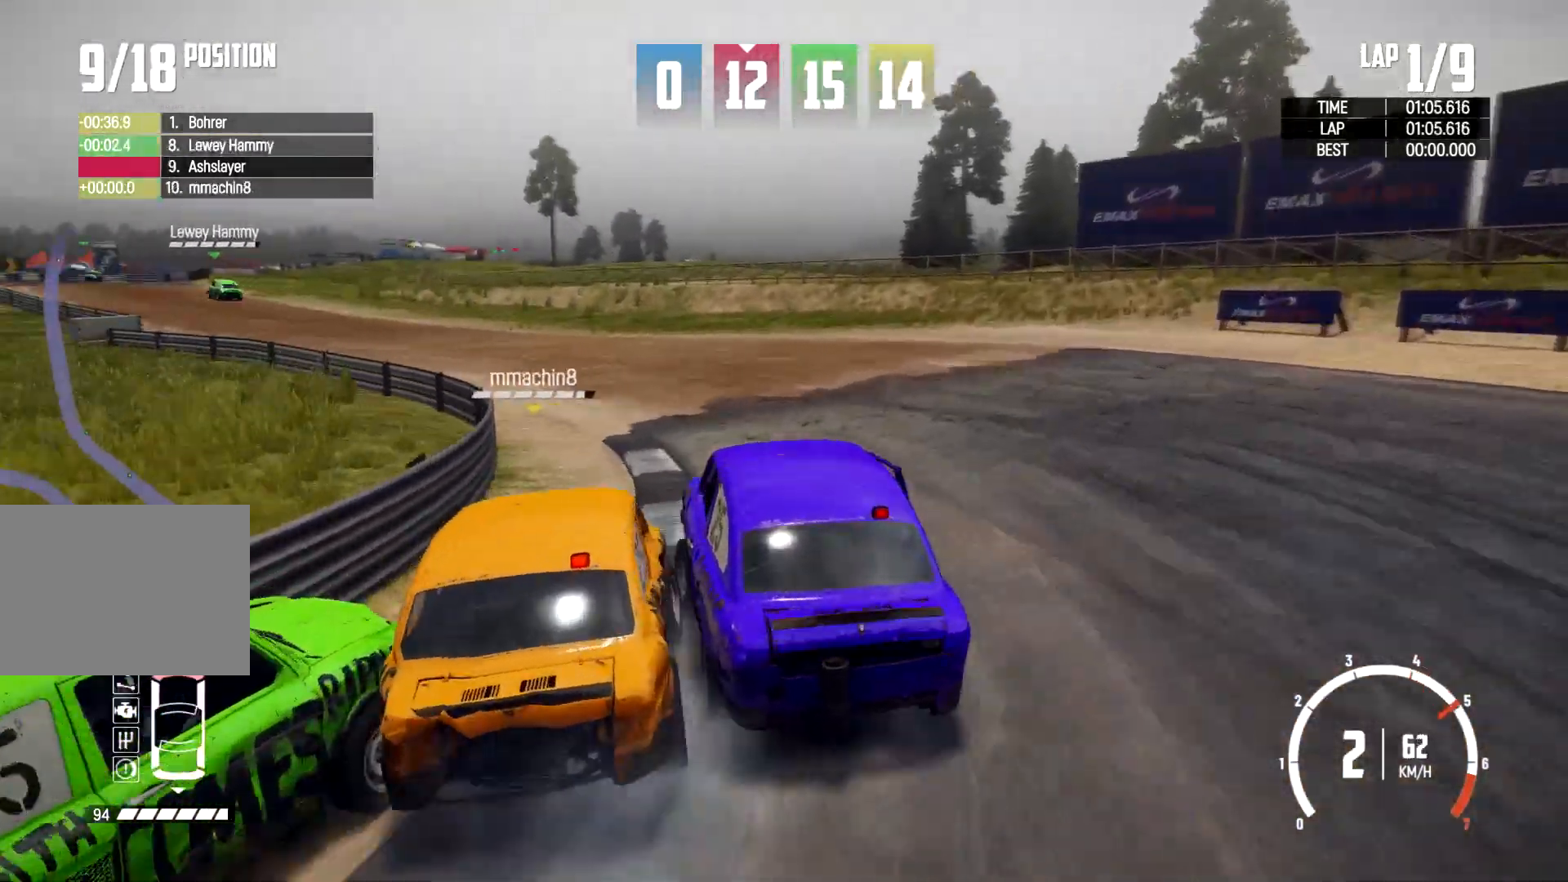
{"dt_ms": 500, "buttons": [], "left_stick": "left", "right_stick": "down-left", "events": [[33, "right_stick", "down-left"], [433, "left_stick", "center"], [500, "left_stick", "left"]]}
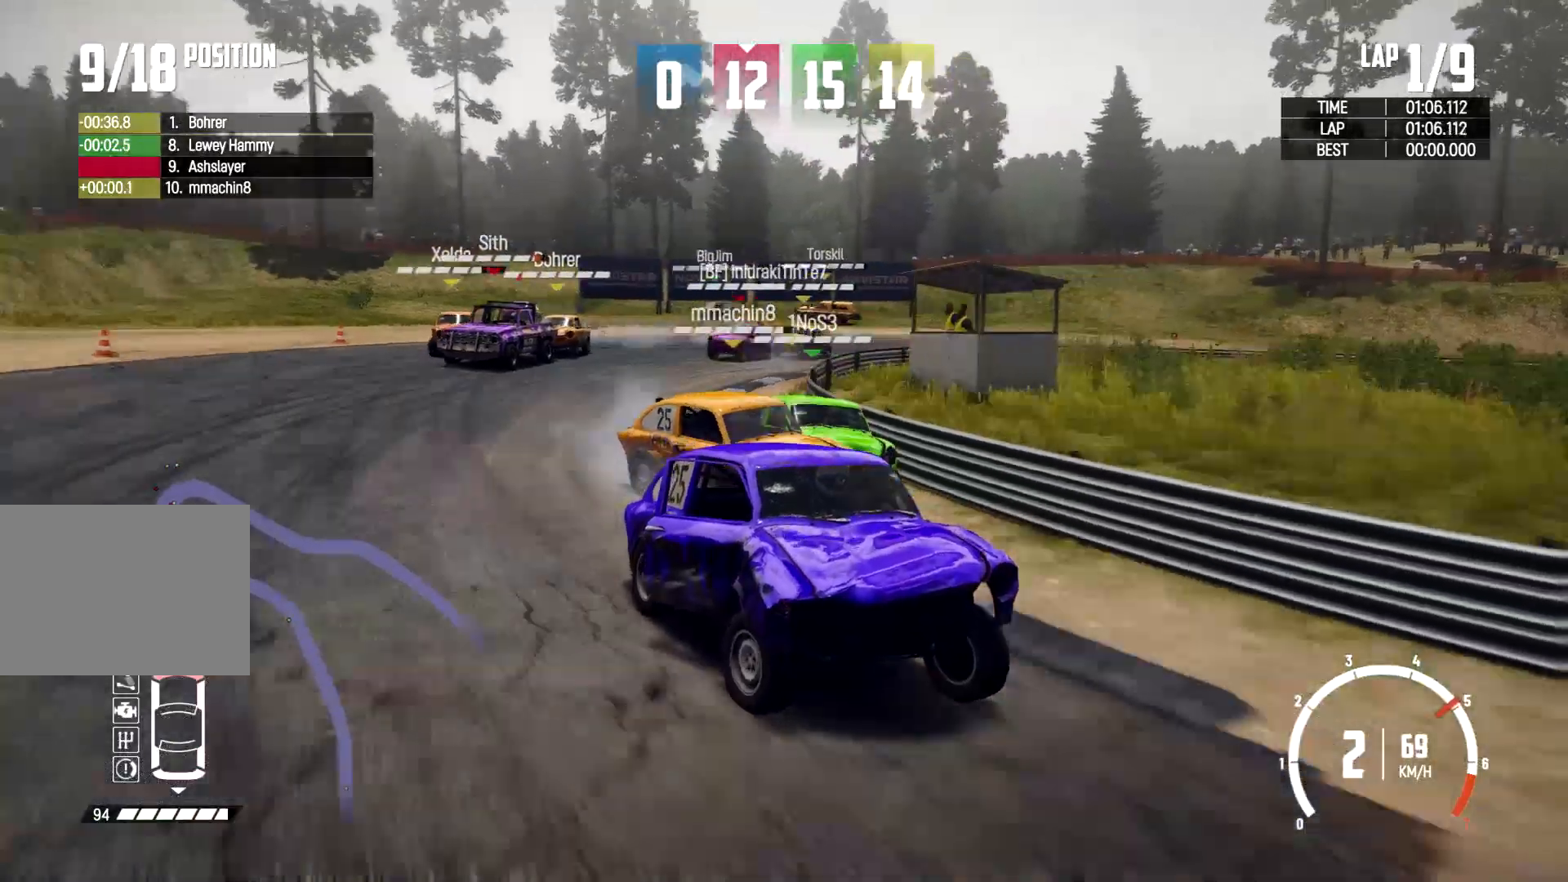
{"dt_ms": 500, "buttons": [], "left_stick": "left", "right_stick": "down-left", "events": []}
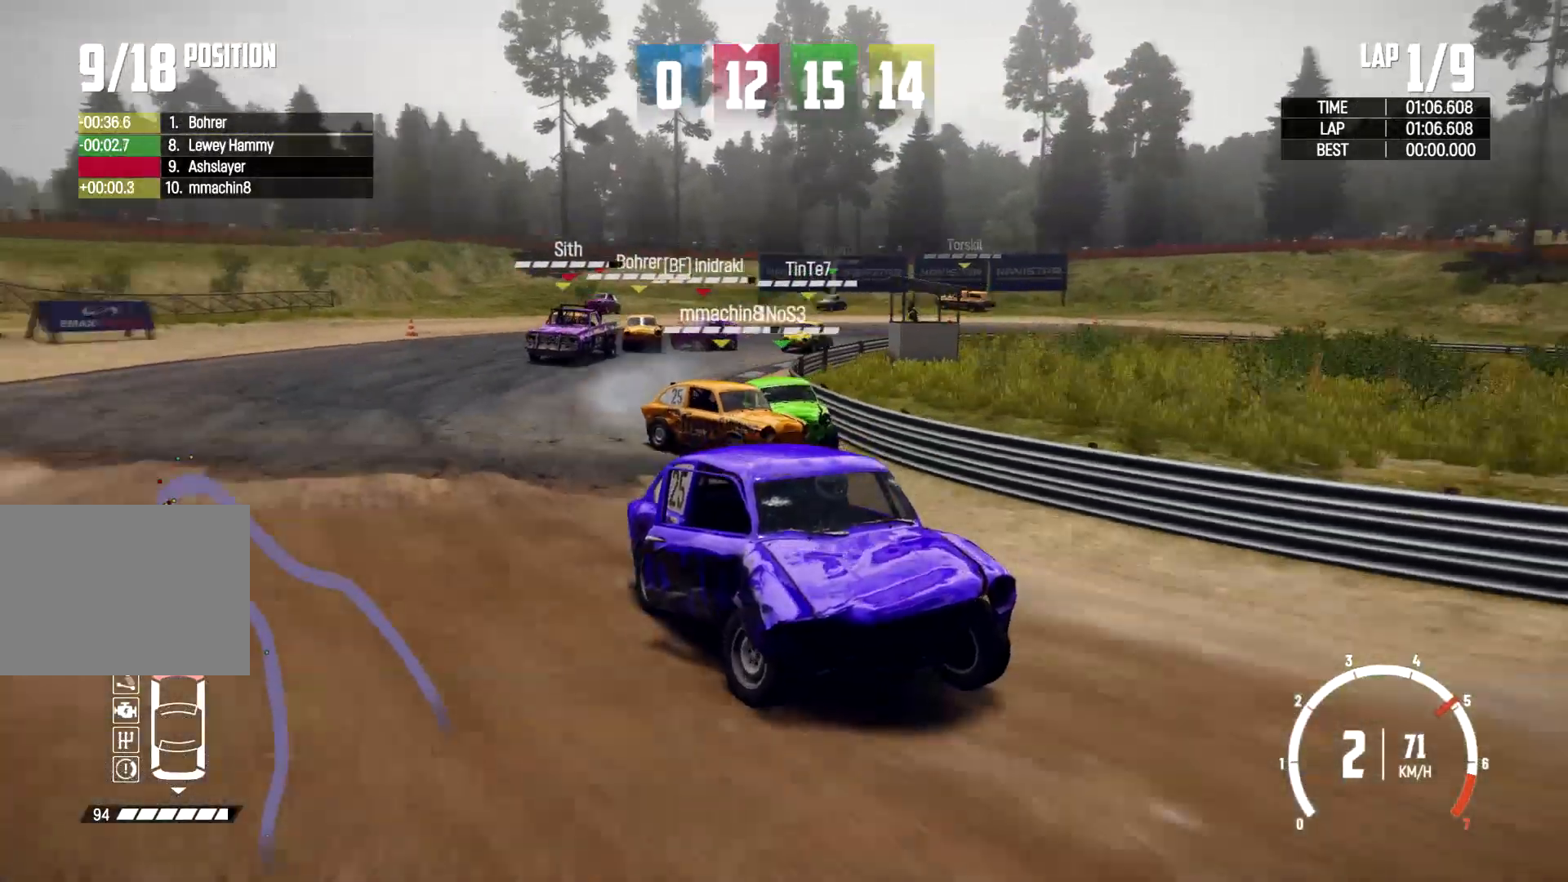
{"dt_ms": 500, "buttons": [], "left_stick": "center", "right_stick": "center", "events": [[33, "left_stick", "center"], [100, "right_stick", "center"], [233, "left_stick", "left"], [467, "left_stick", "center"]]}
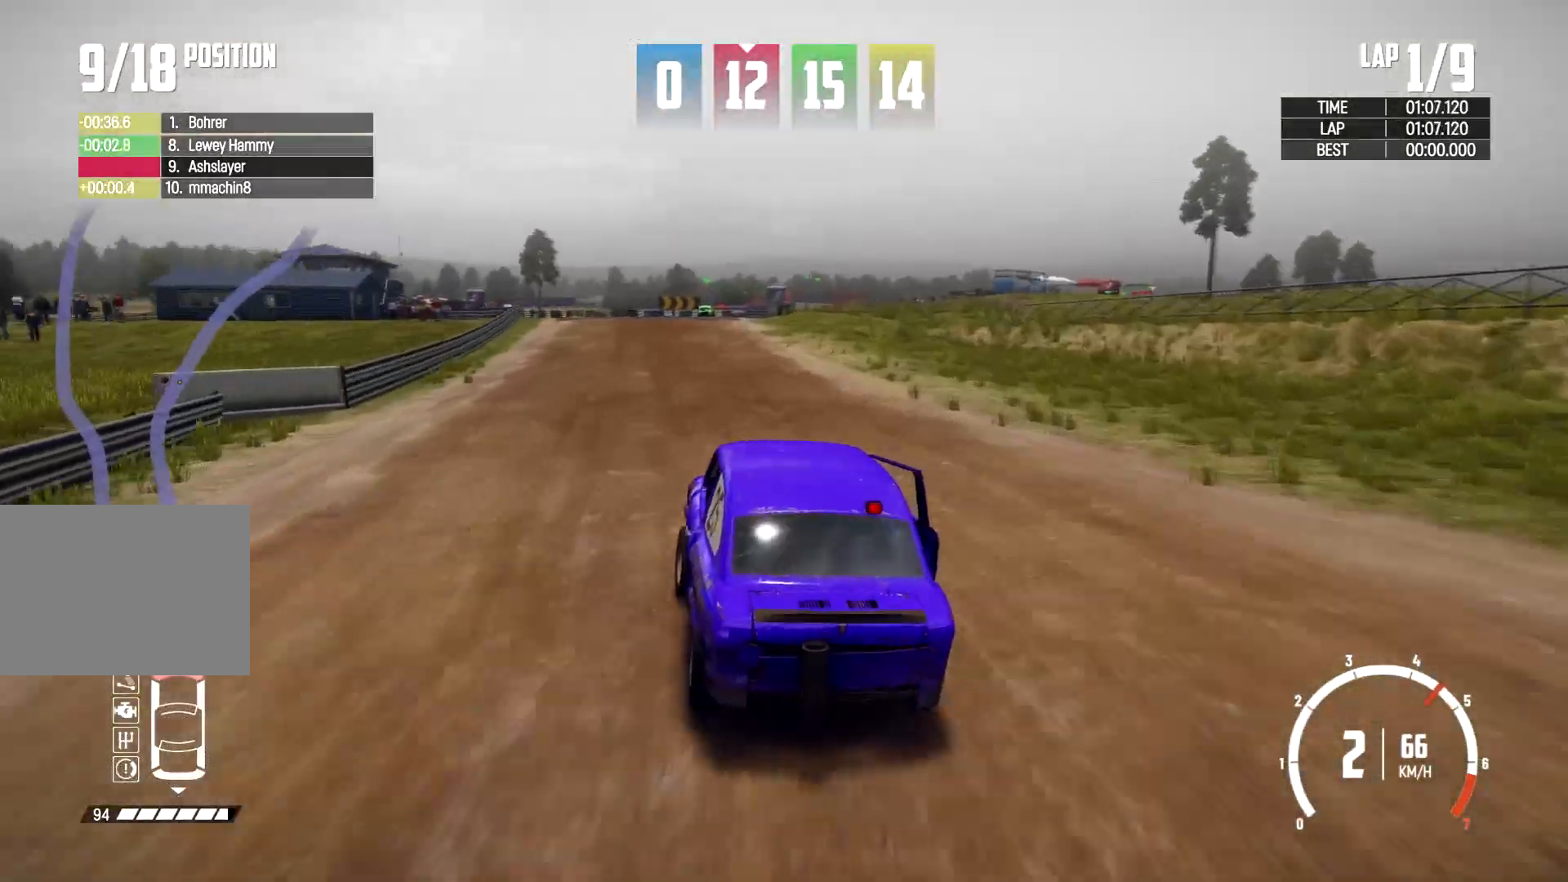
{"dt_ms": 500, "buttons": [], "left_stick": "center", "right_stick": "center", "events": [[200, "left_stick", "left"], [433, "left_stick", "center"]]}
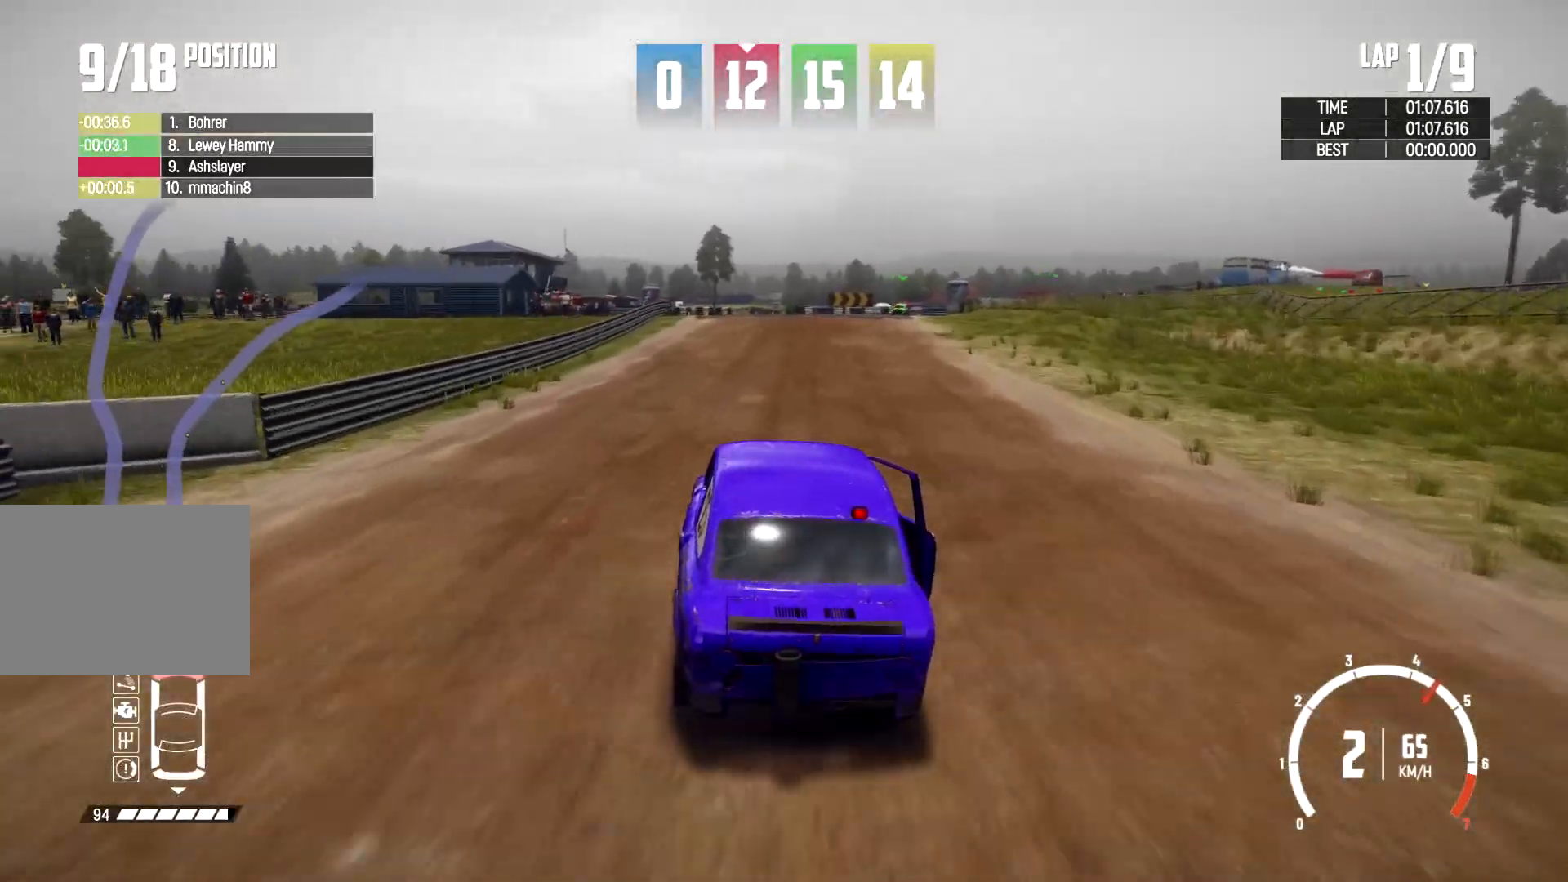
{"dt_ms": 500, "buttons": [], "left_stick": "left", "right_stick": "center", "events": [[500, "left_stick", "left"]]}
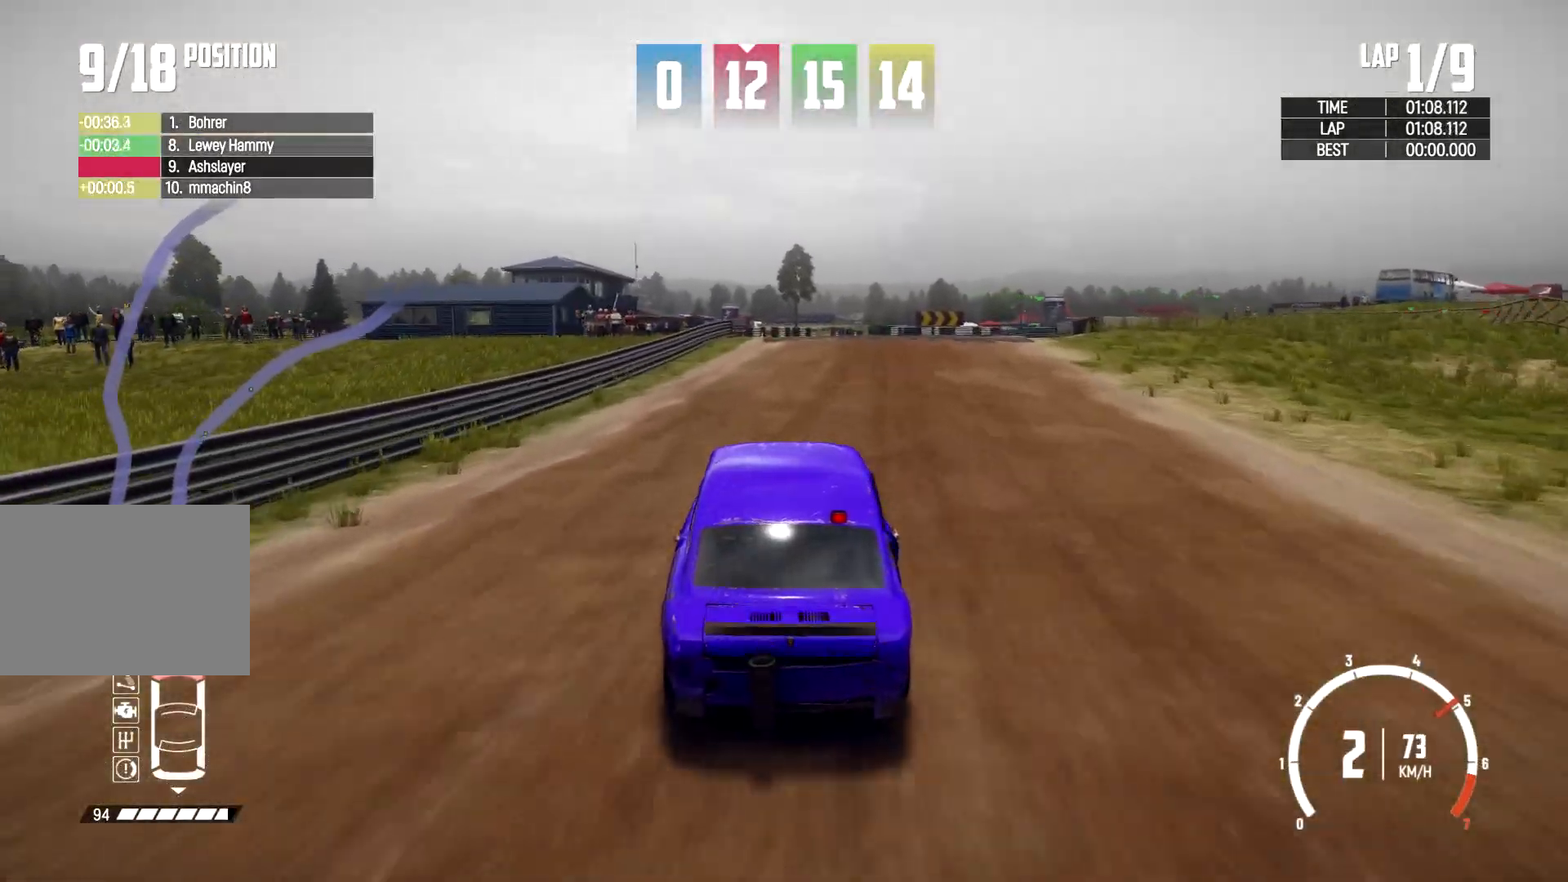
{"dt_ms": 500, "buttons": [], "left_stick": "center", "right_stick": "center", "events": [[133, "left_stick", "center"]]}
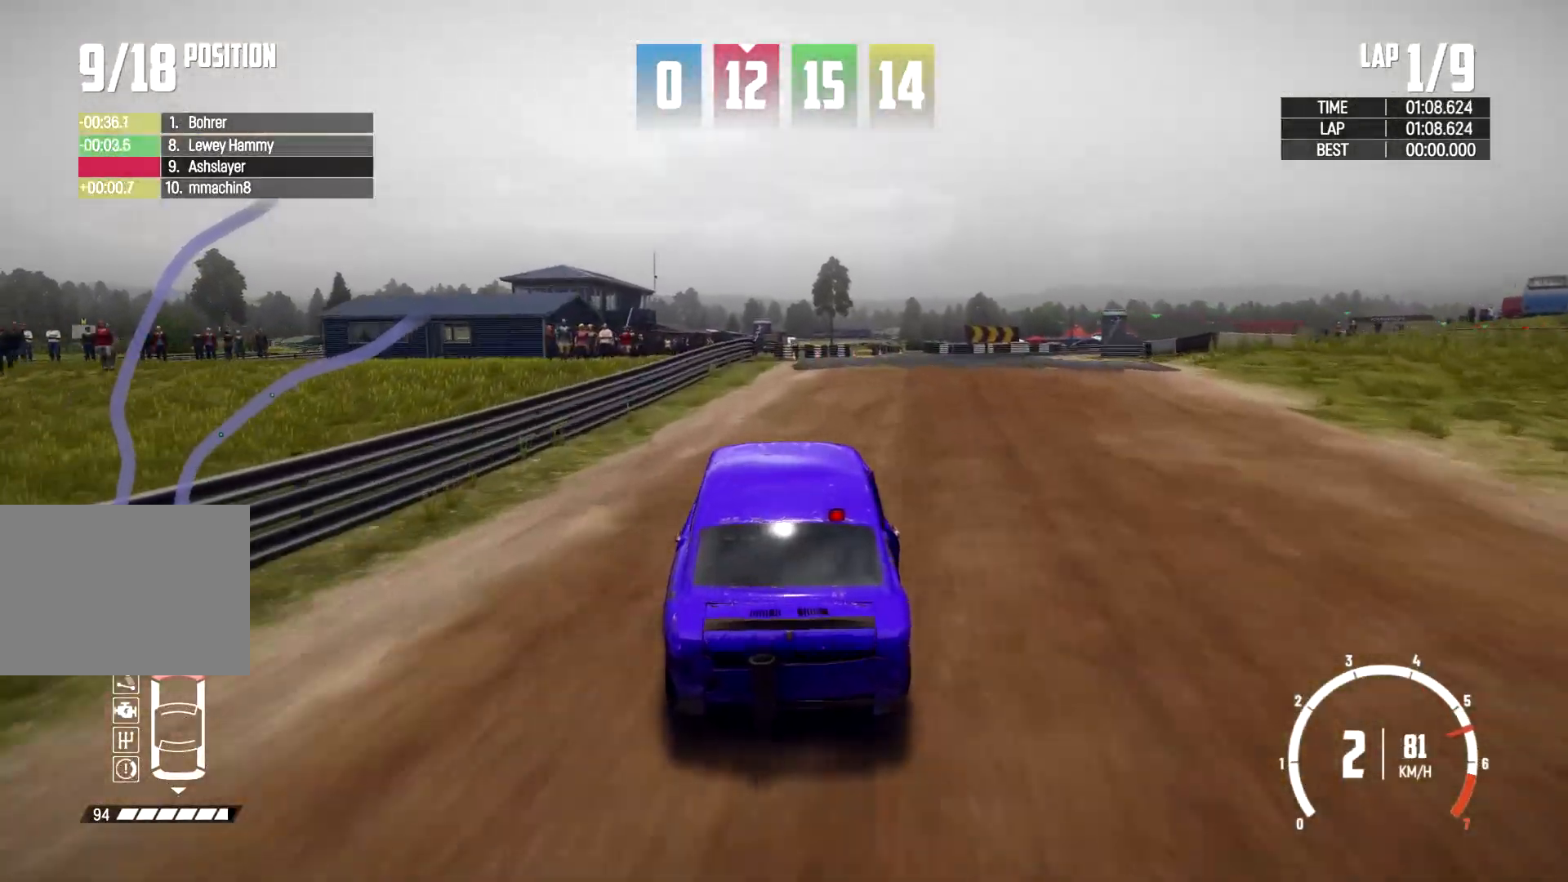
{"dt_ms": 500, "buttons": [], "left_stick": "right", "right_stick": "center", "events": [[233, "left_stick", "left"], [367, "left_stick", "center"], [500, "left_stick", "right"]]}
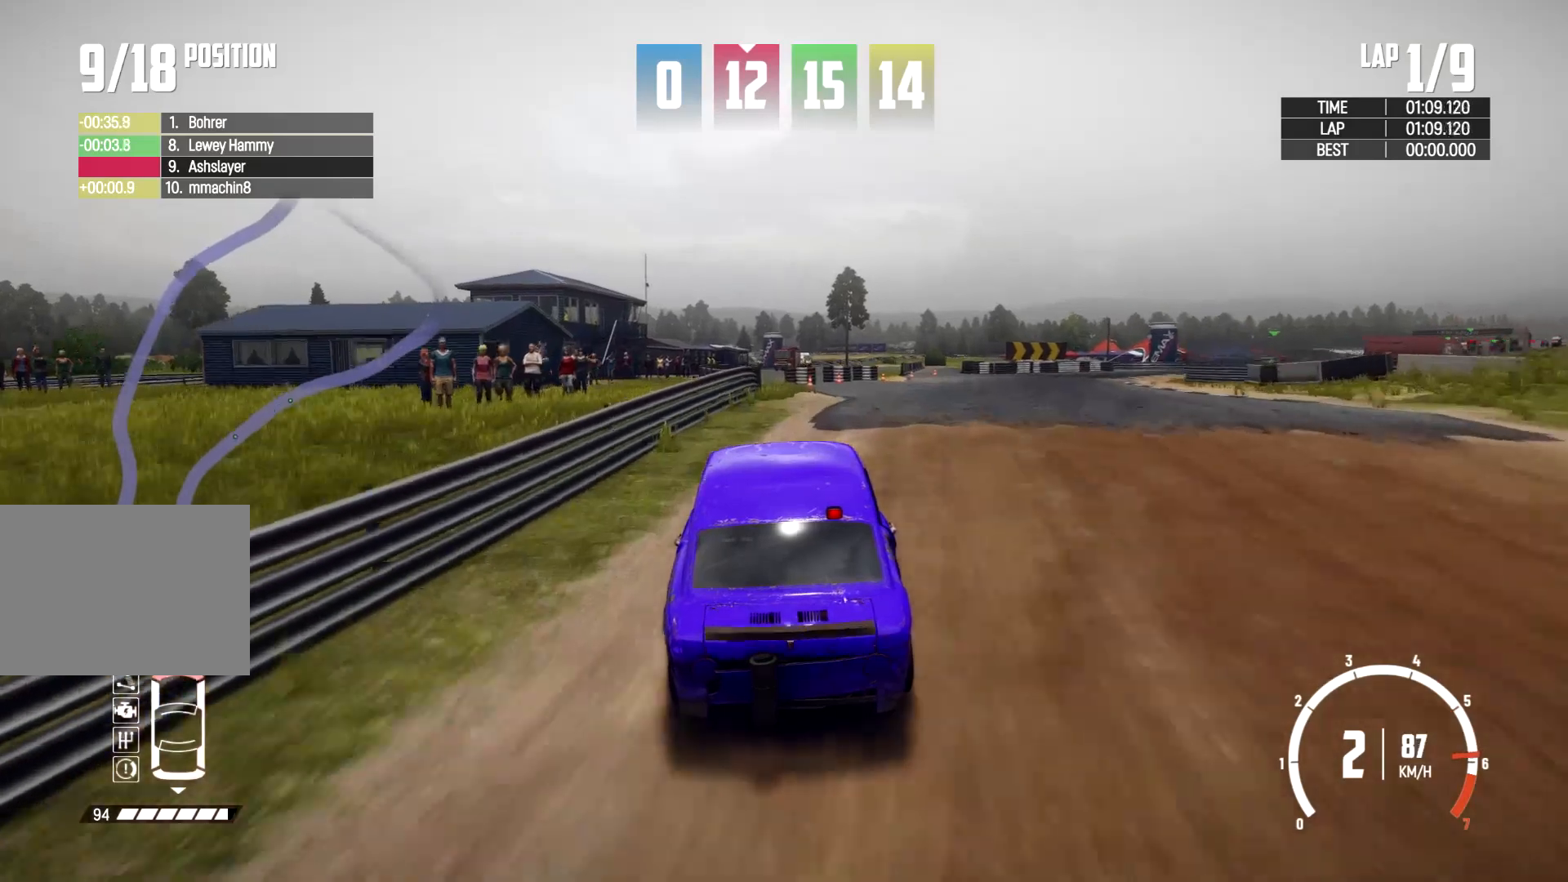
{"dt_ms": 500, "buttons": [], "left_stick": "center", "right_stick": "center", "events": [[133, "left_stick", "center"]]}
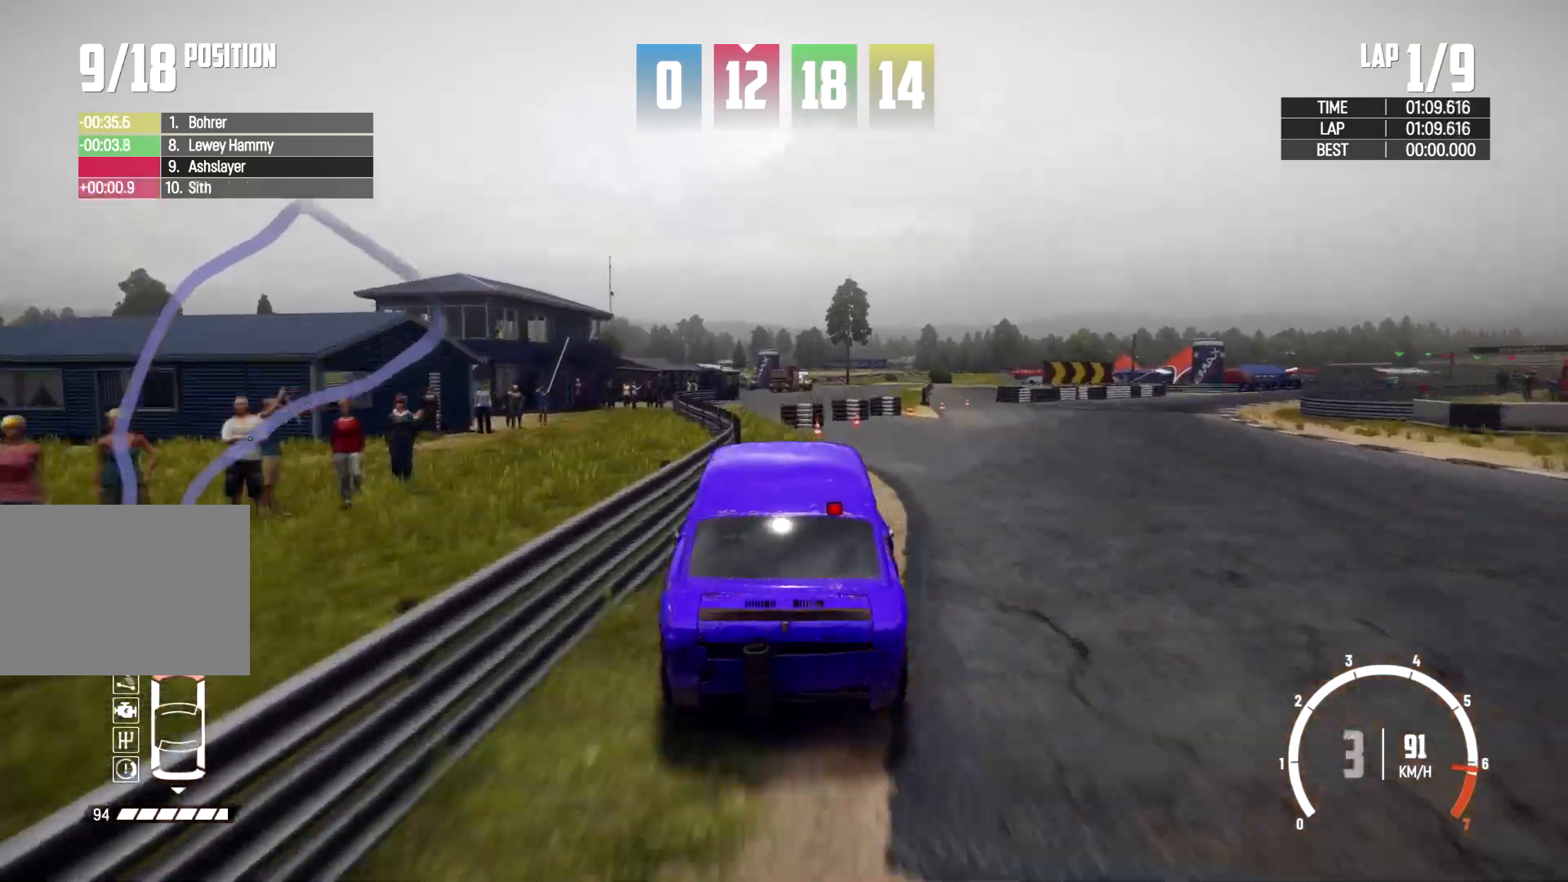
{"dt_ms": 500, "buttons": [], "left_stick": "center", "right_stick": "center", "events": []}
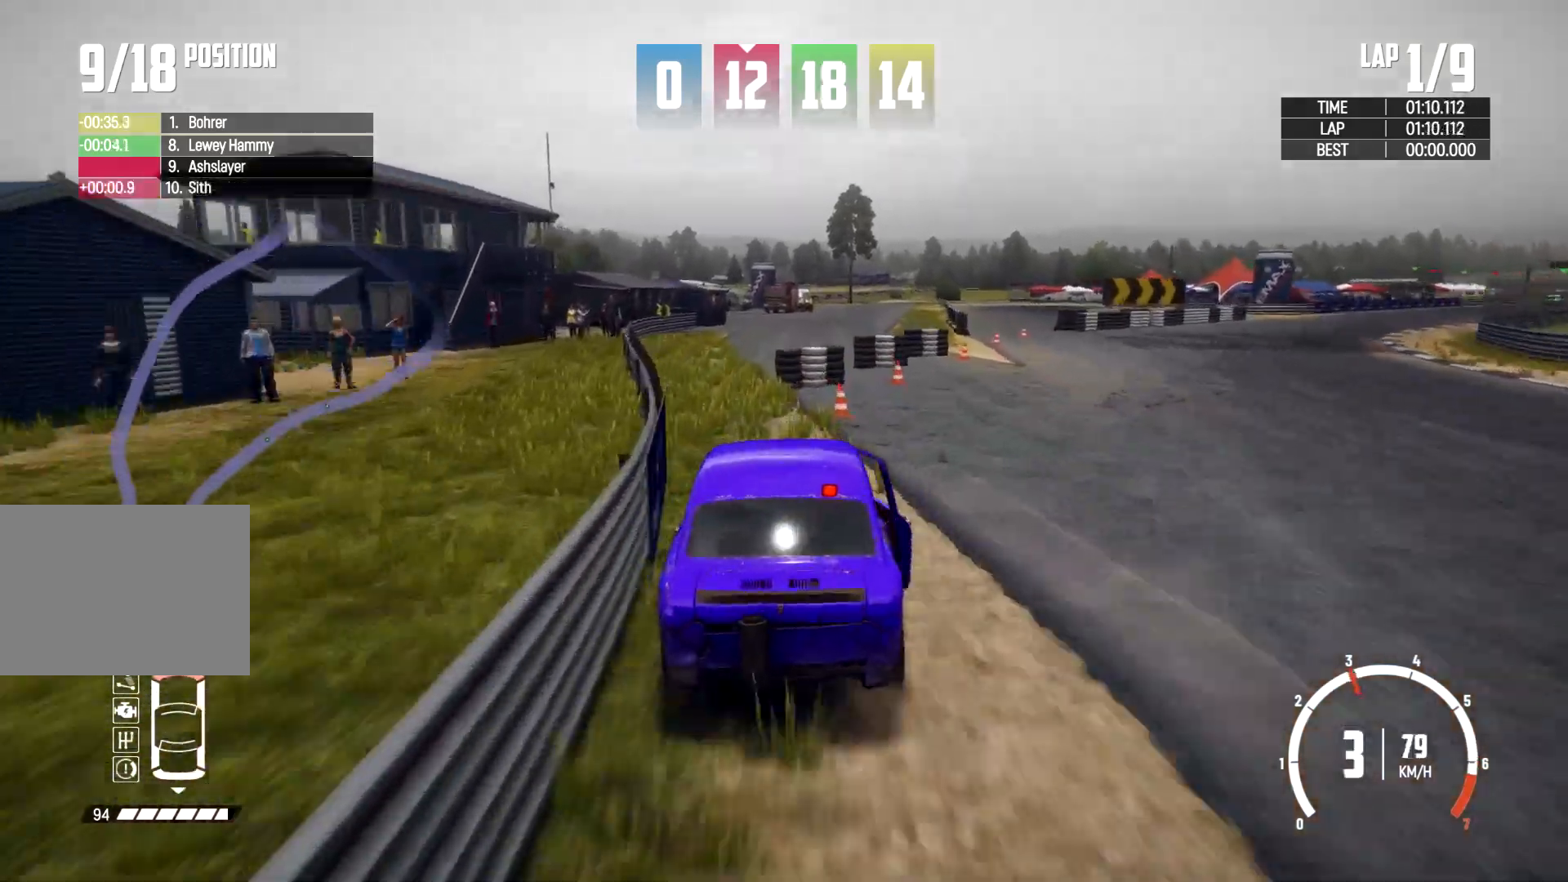
{"dt_ms": 500, "buttons": [], "left_stick": "left", "right_stick": "center"}
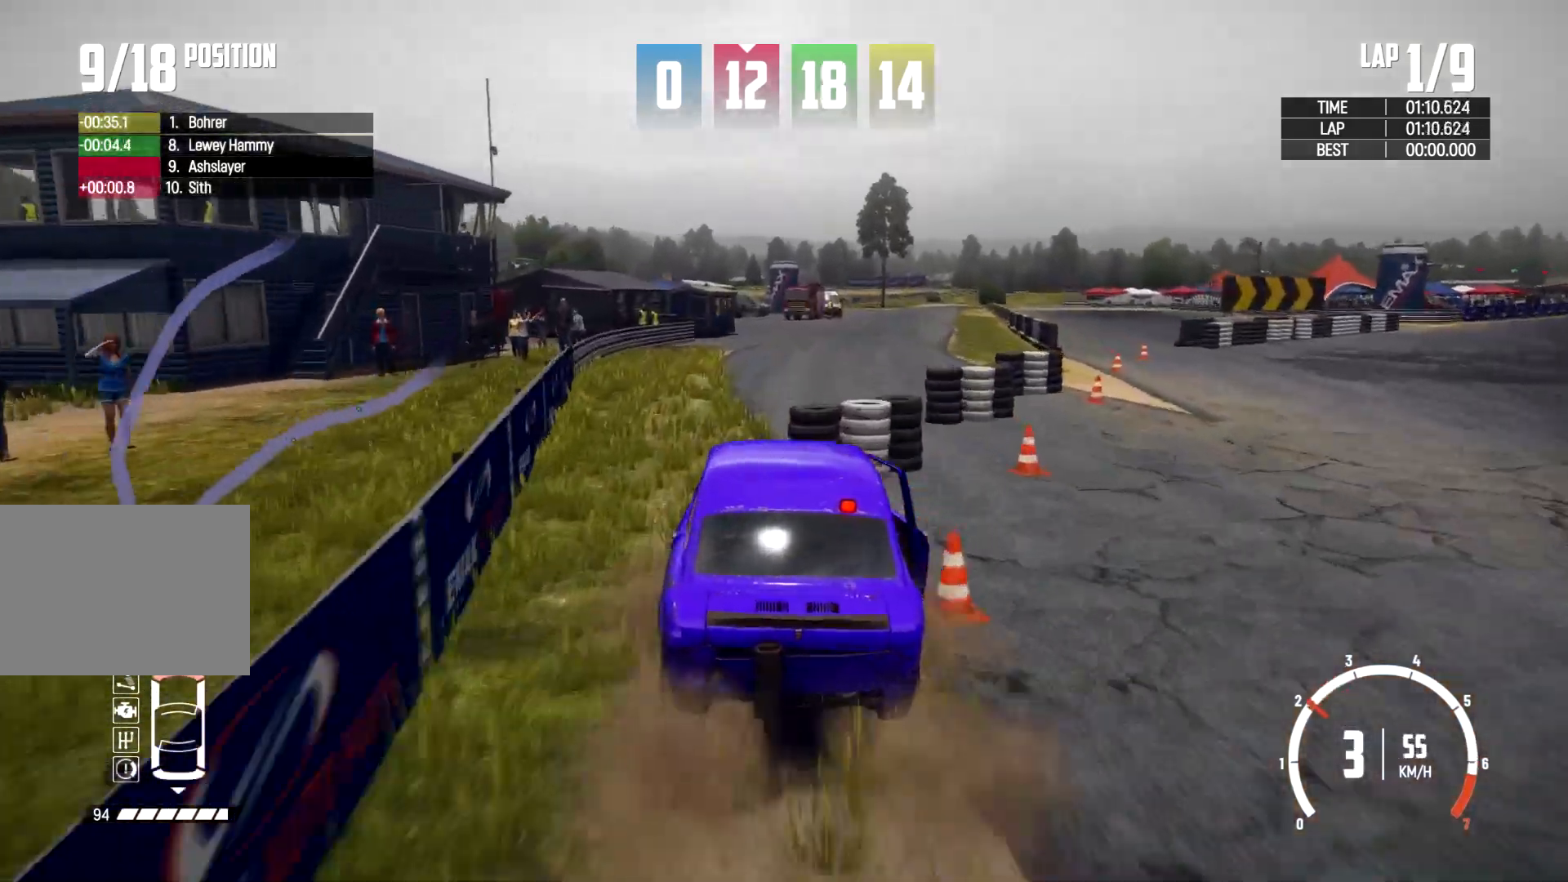
{"dt_ms": 1000, "buttons": [], "left_stick": "right", "right_stick": "center"}
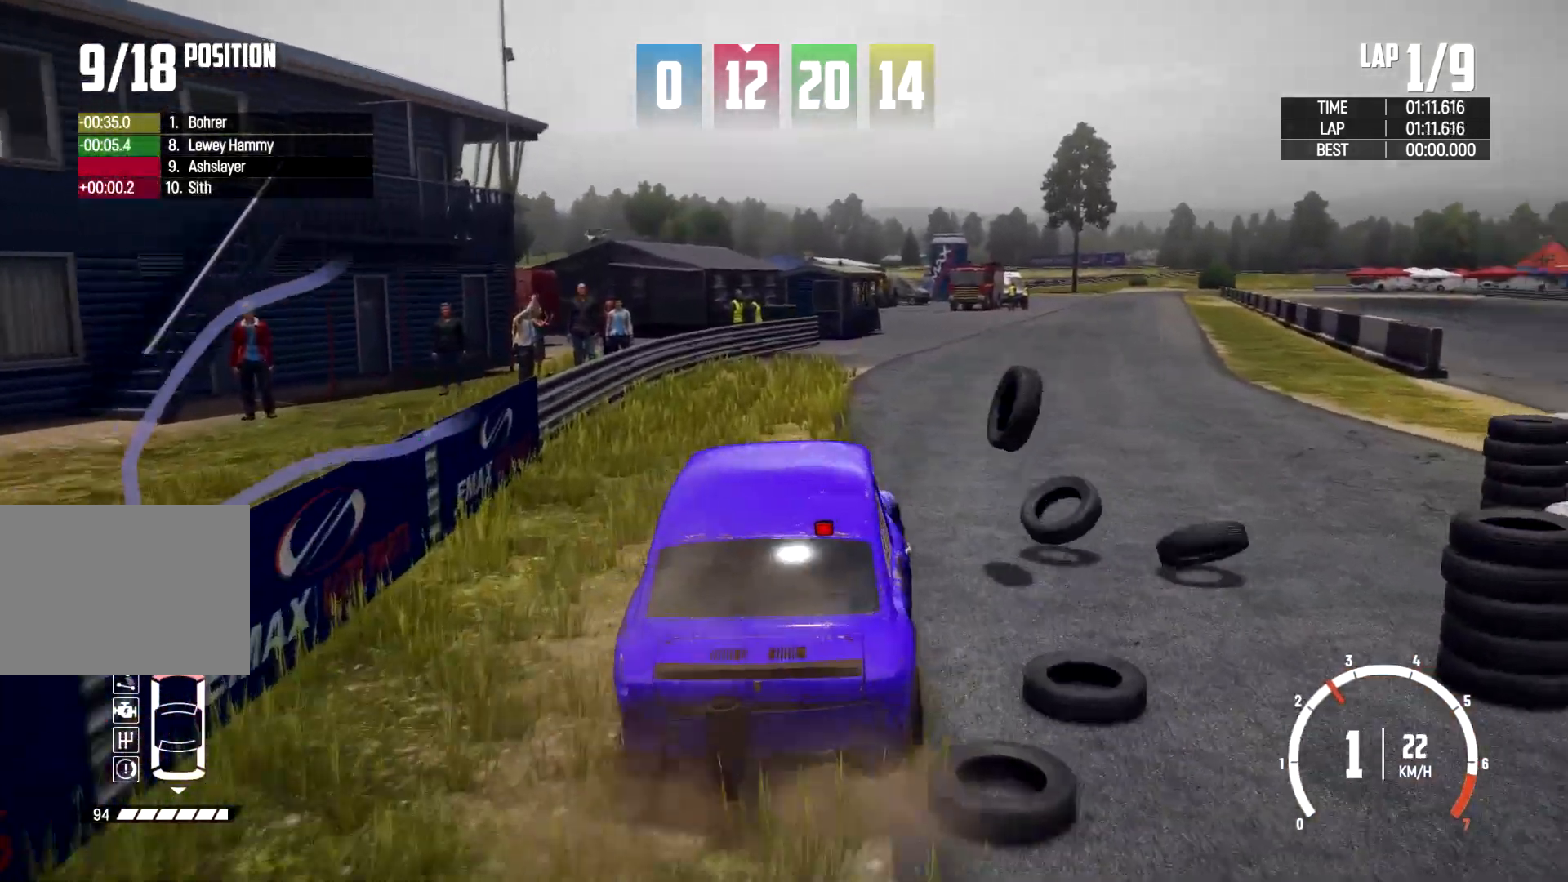
{"dt_ms": 500, "buttons": [], "left_stick": "right", "right_stick": "center", "events": []}
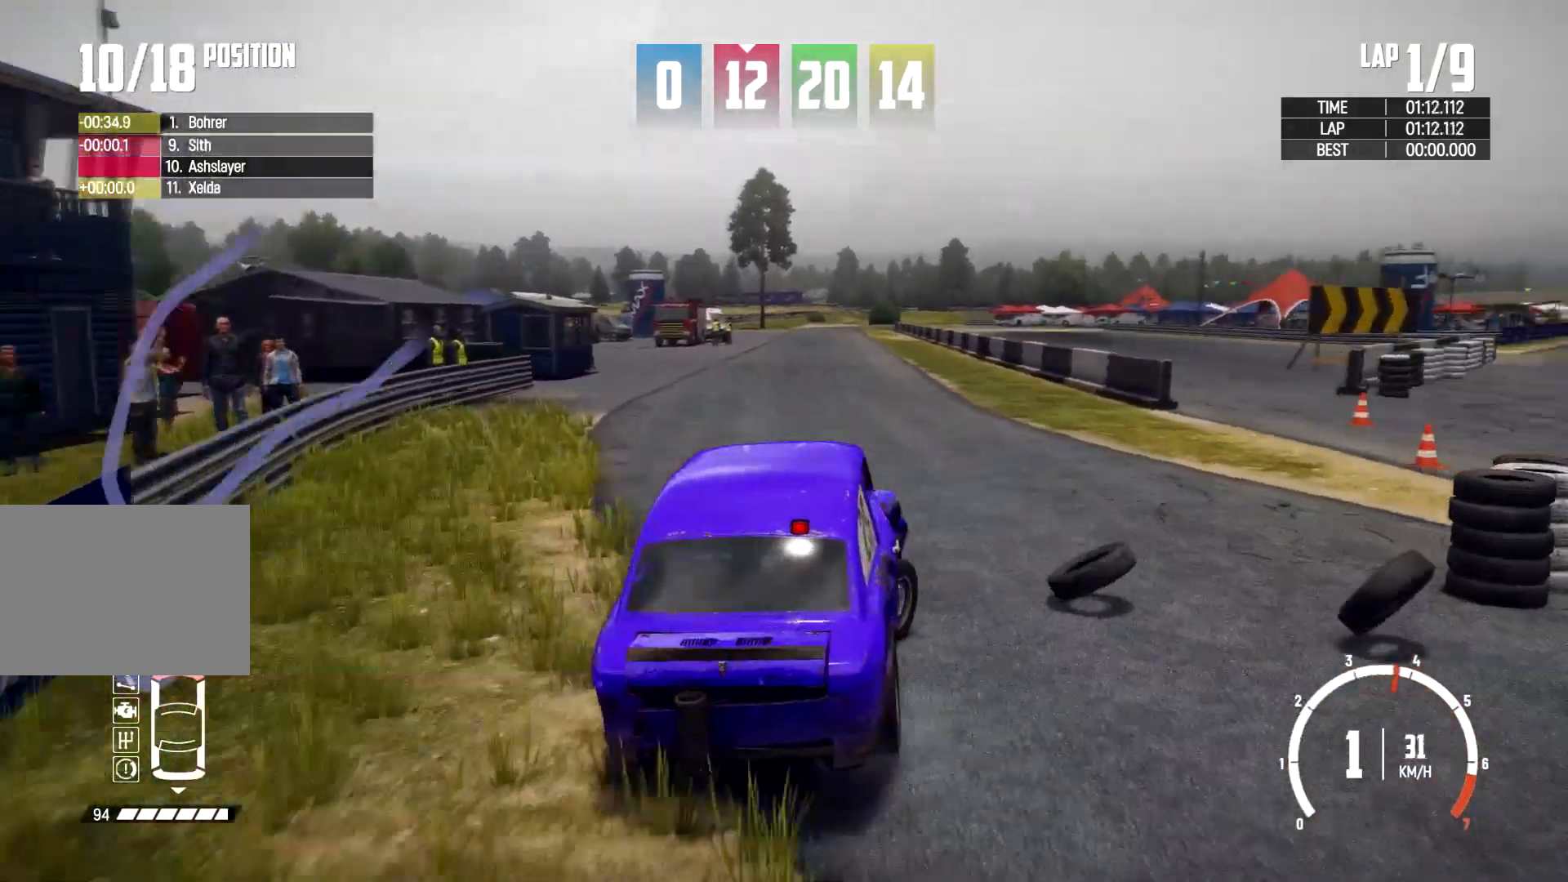
{"dt_ms": 500, "buttons": [], "left_stick": "center", "right_stick": "center", "events": [[233, "left_stick", "center"]]}
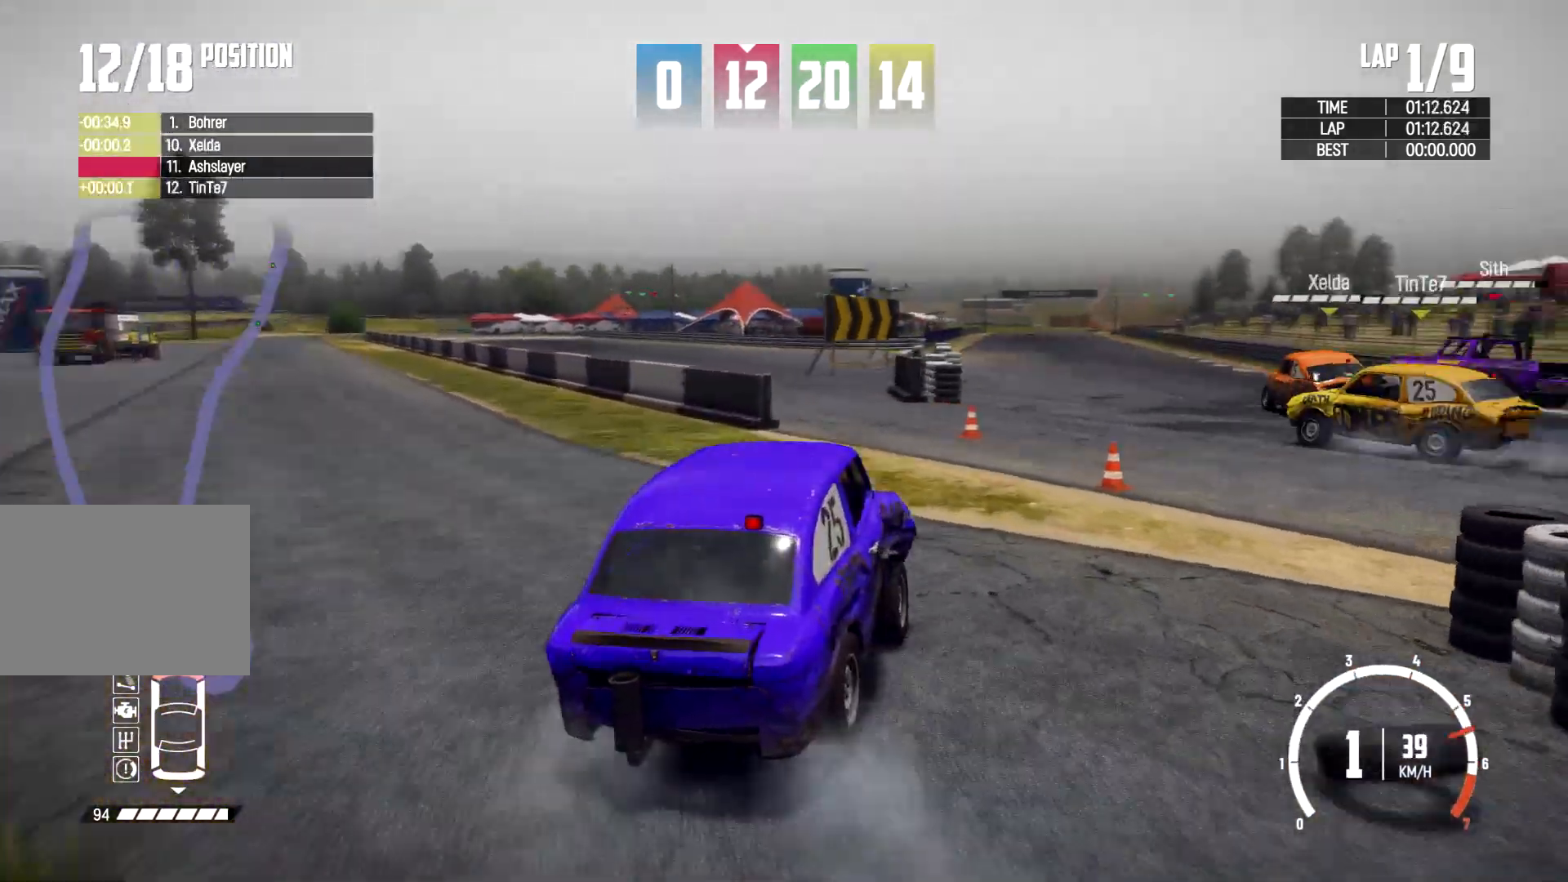
{"dt_ms": 500, "buttons": [], "left_stick": "center", "right_stick": "center", "events": [[167, "left_stick", "left"], [433, "left_stick", "center"]]}
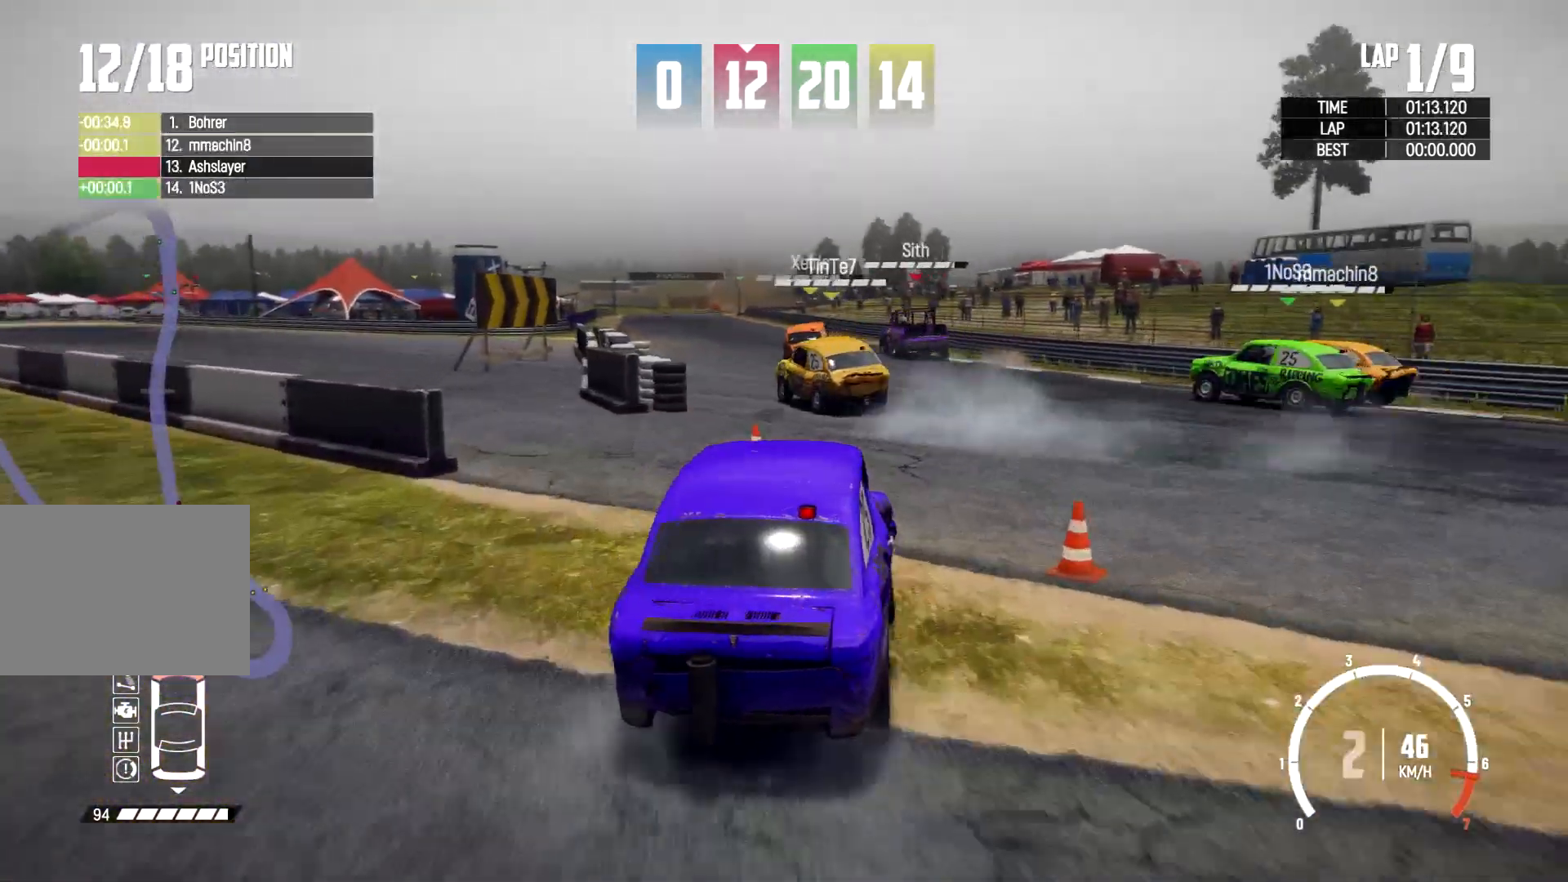
{"dt_ms": 500, "buttons": [], "left_stick": "left", "right_stick": "center", "events": [[233, "left_stick", "left"]]}
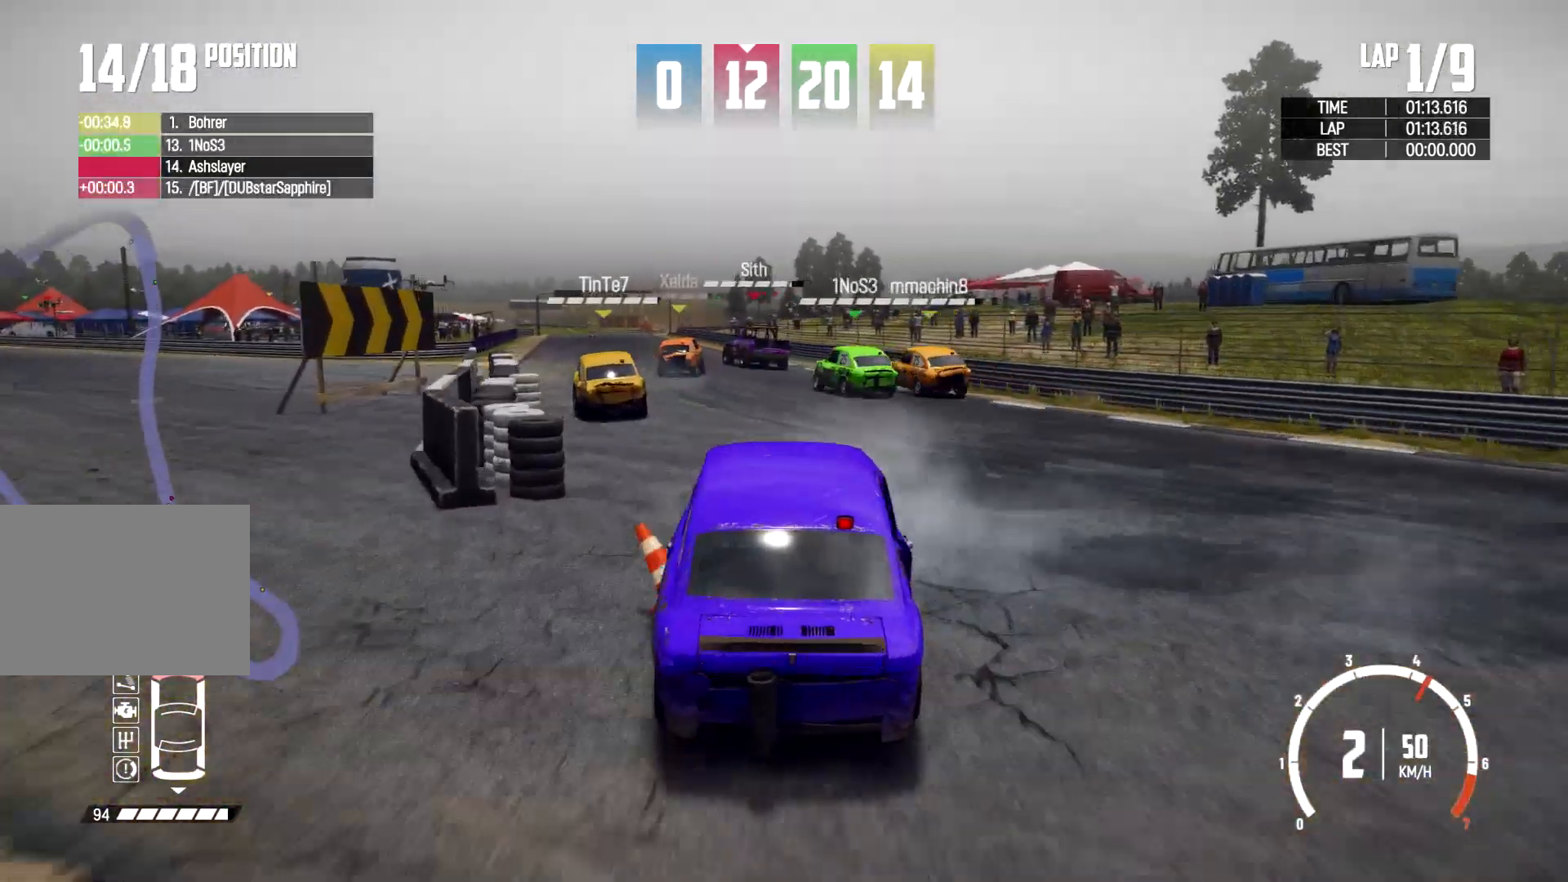
{"dt_ms": 500, "buttons": [], "left_stick": "left", "right_stick": "center", "events": [[200, "left_stick", "center"], [333, "left_stick", "left"]]}
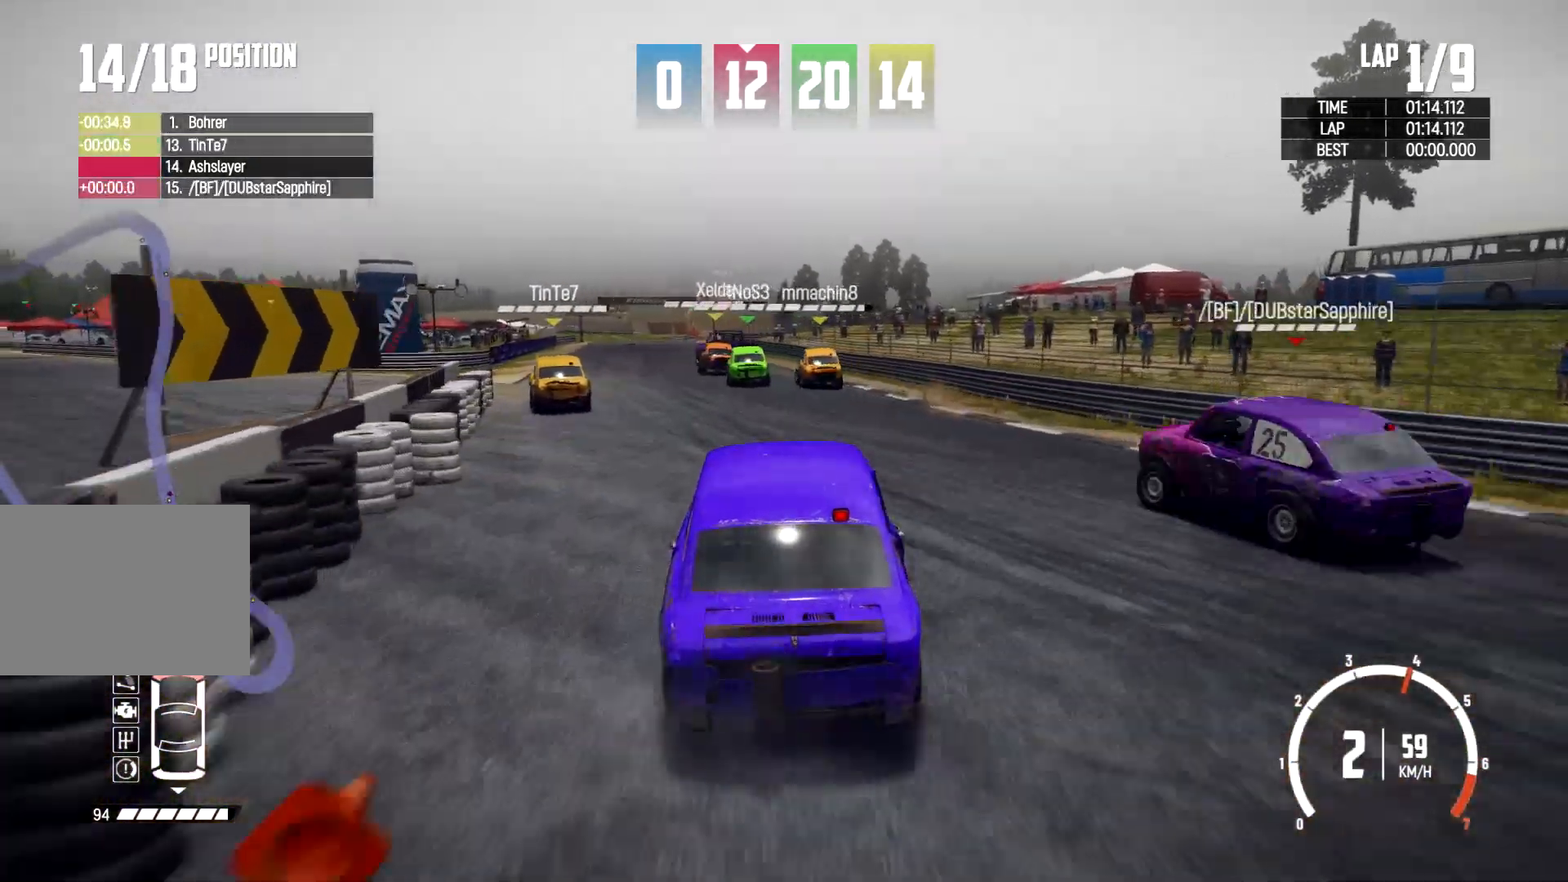
{"dt_ms": 500, "buttons": [], "left_stick": "center", "right_stick": "center", "events": [[233, "left_stick", "center"]]}
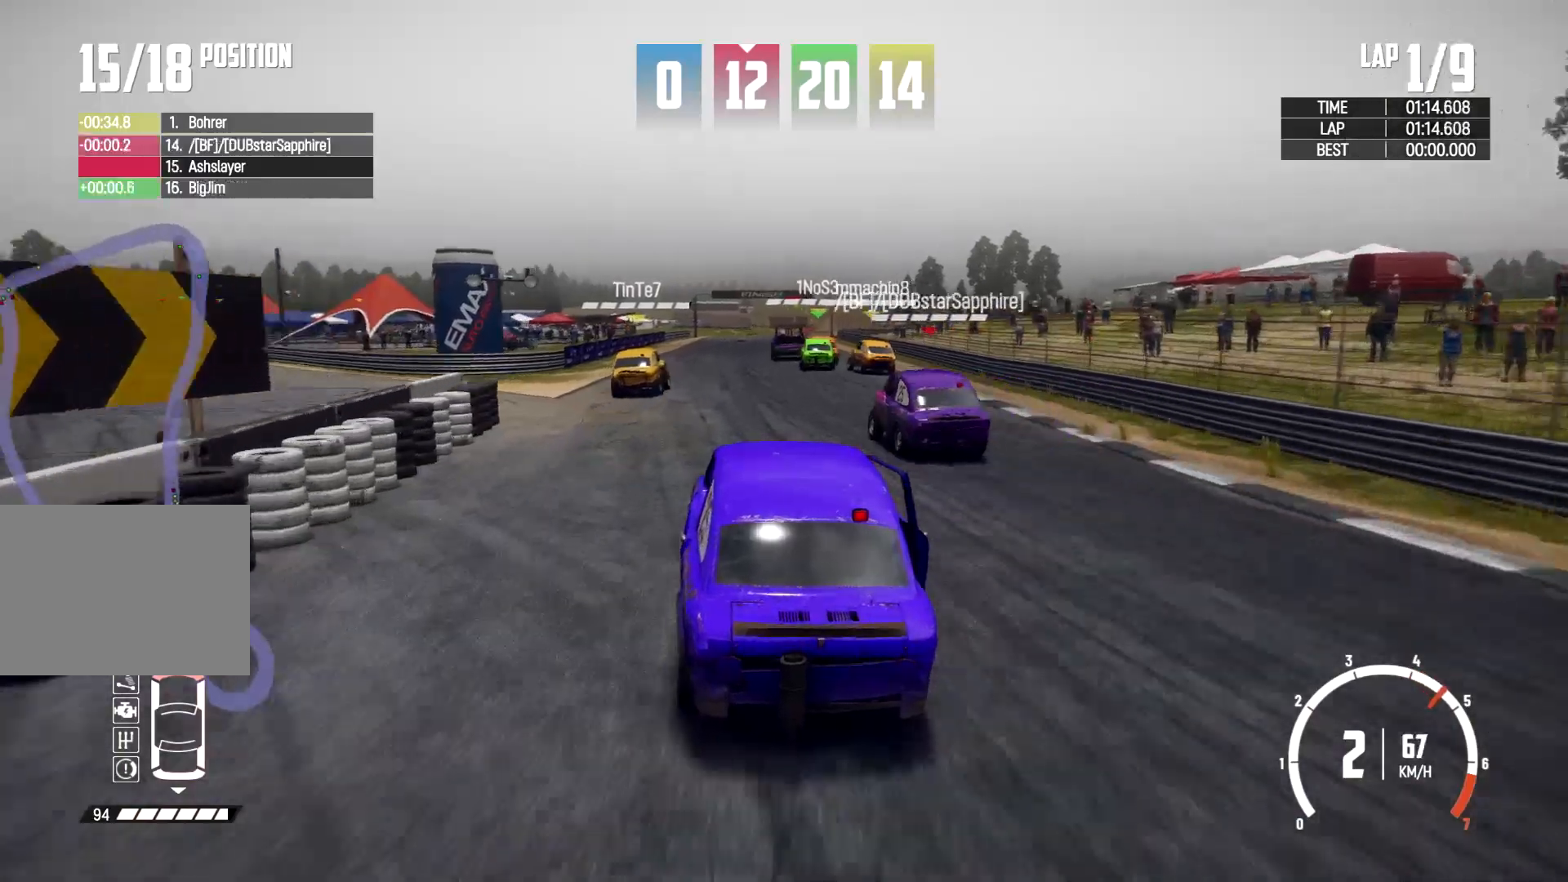
{"dt_ms": 500, "buttons": [], "left_stick": "center", "right_stick": "down", "events": [[67, "left_stick", "left"], [133, "right_stick", "down"], [233, "left_stick", "center"]]}
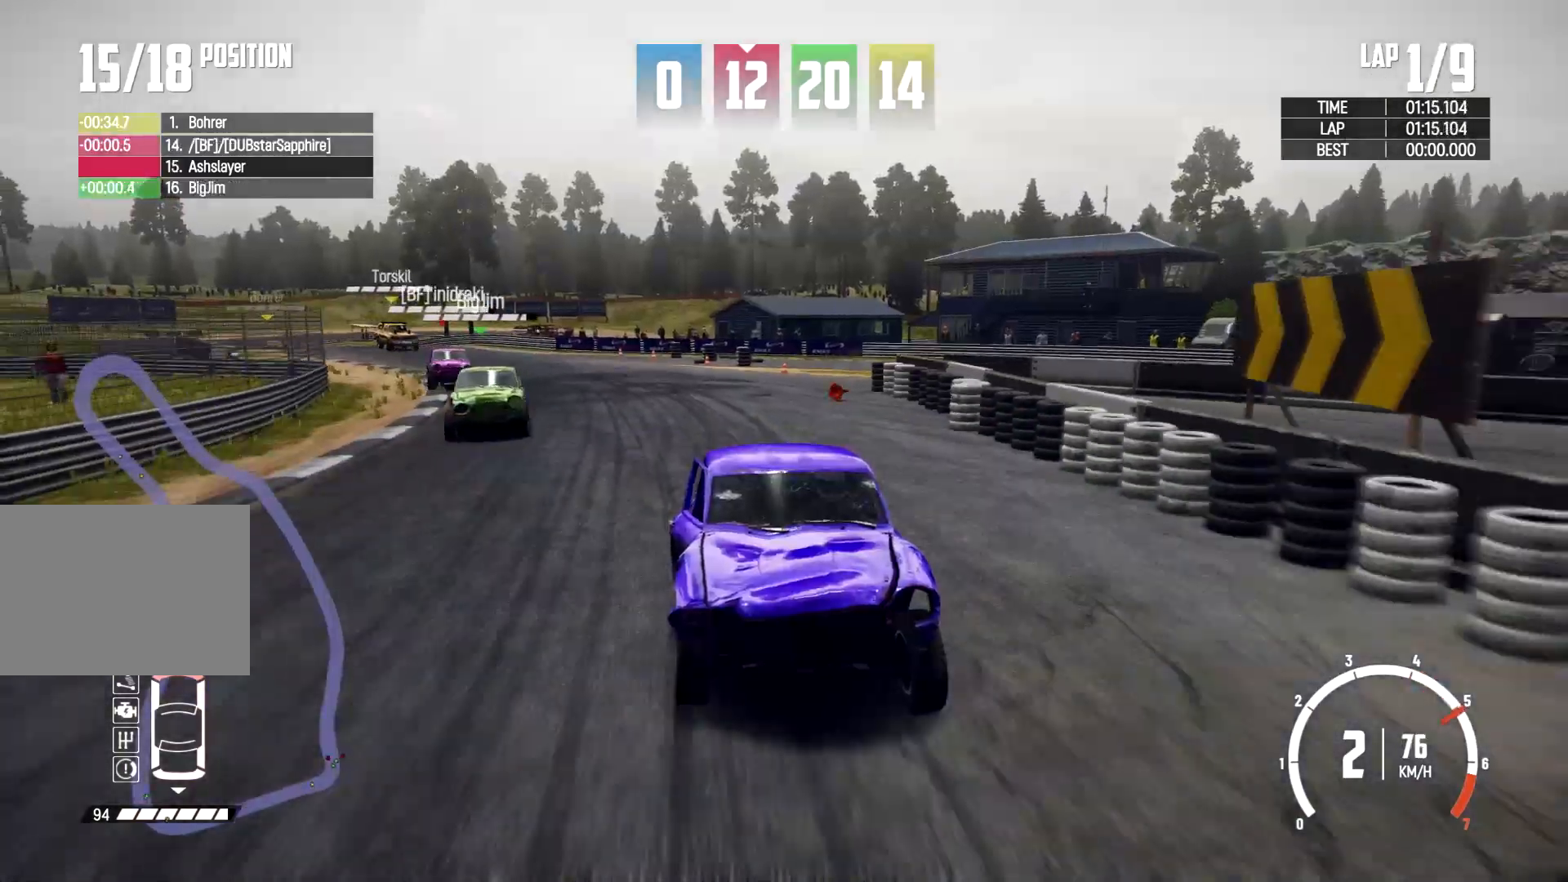
{"dt_ms": 500, "buttons": [], "left_stick": "center", "right_stick": "down", "events": [[100, "left_stick", "left"], [233, "left_stick", "center"]]}
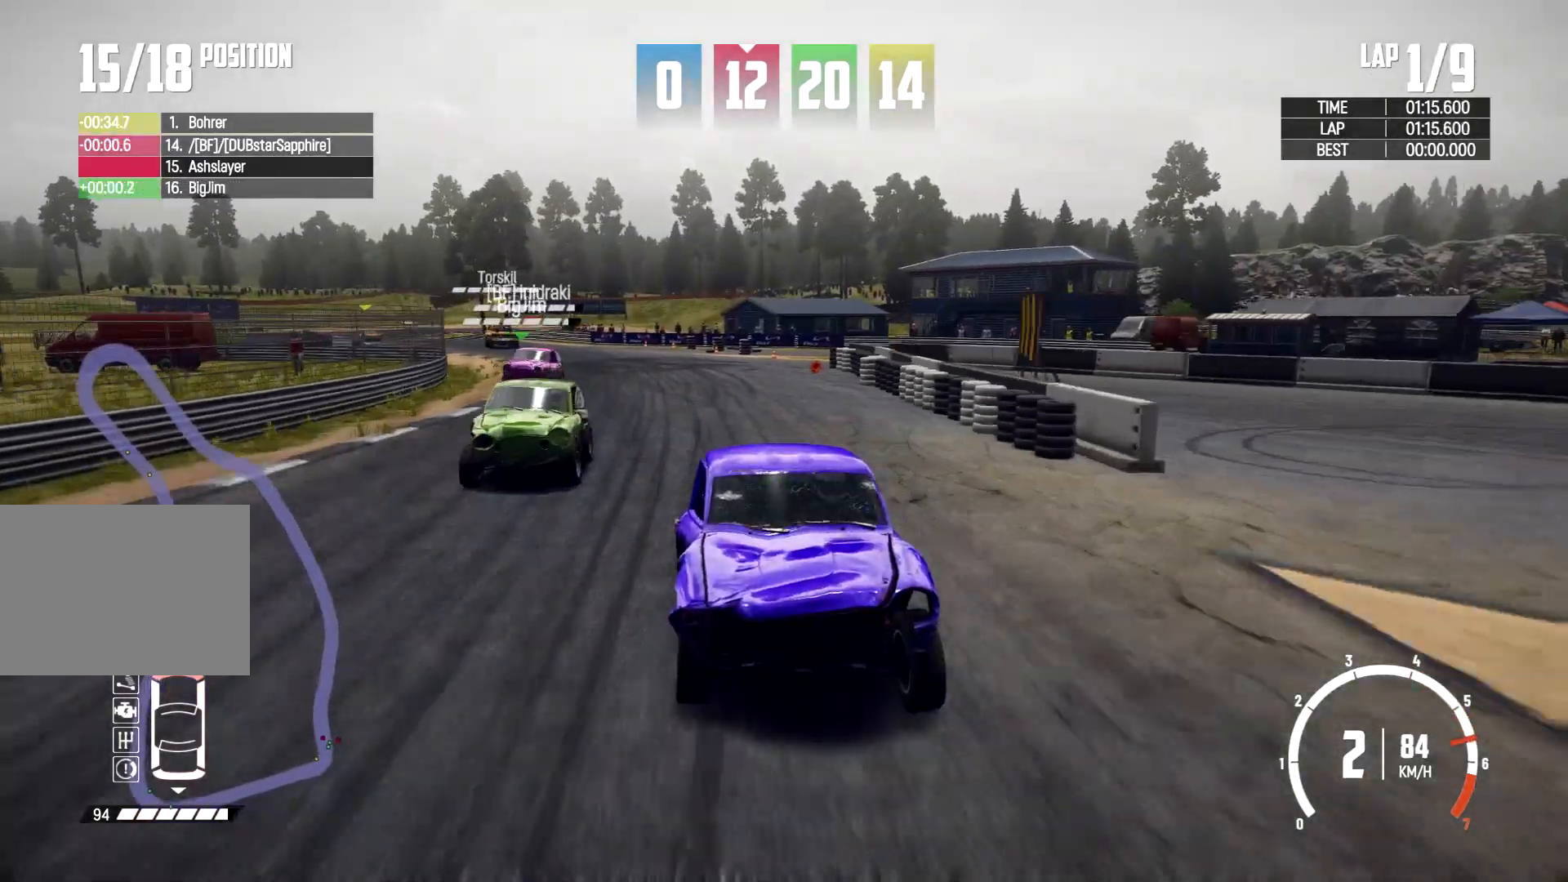
{"dt_ms": 500, "buttons": [], "left_stick": "center", "right_stick": "center", "events": [[100, "left_stick", "right"], [200, "right_stick", "center"], [333, "left_stick", "center"]]}
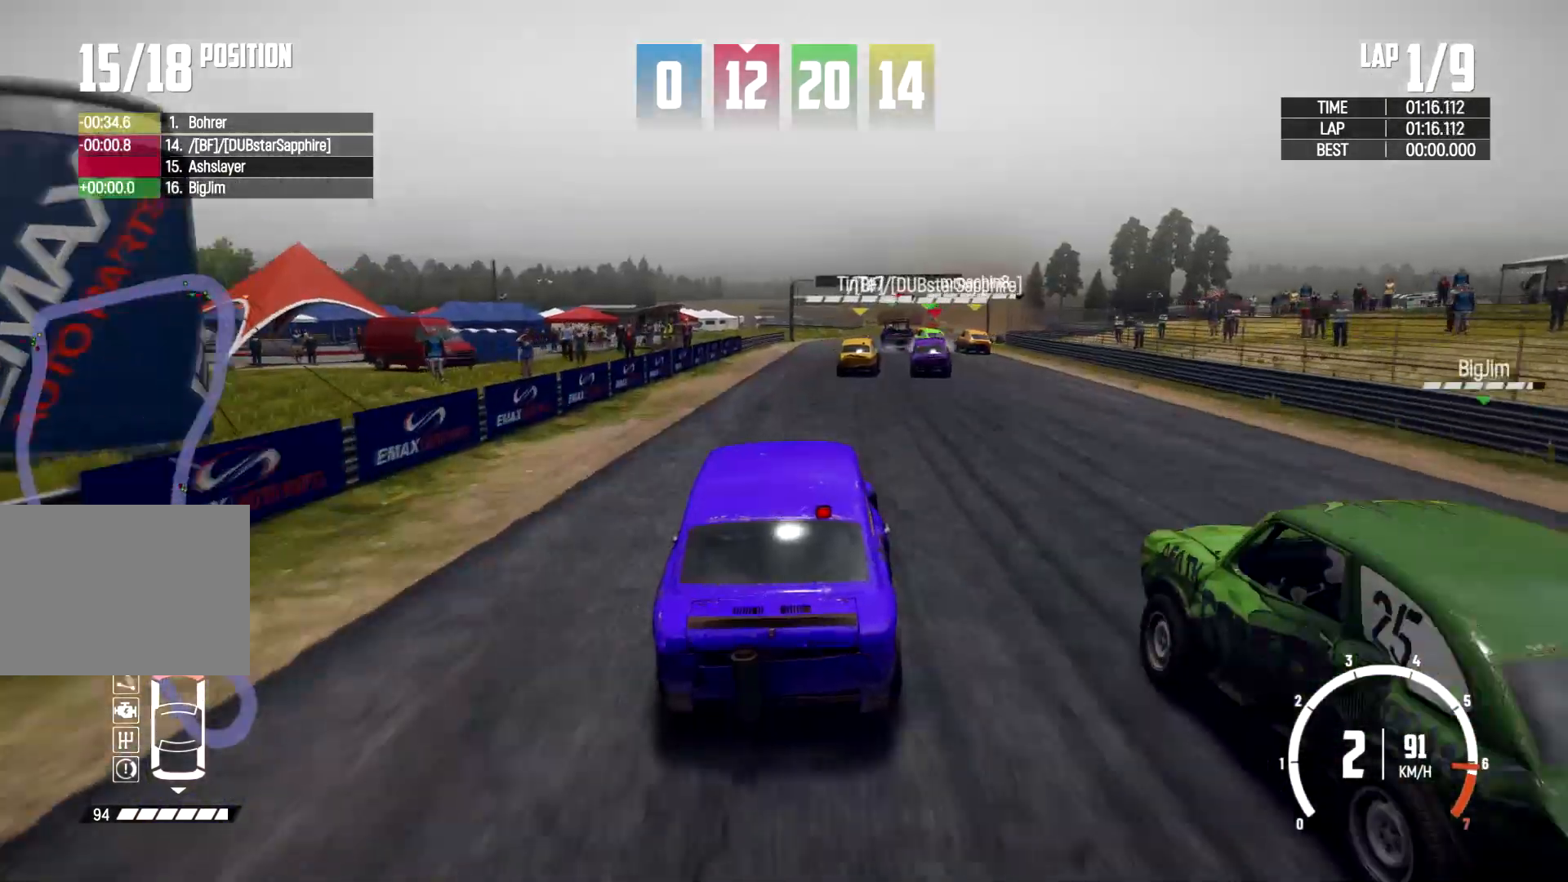
{"dt_ms": 500, "buttons": [], "left_stick": "right", "right_stick": "center", "events": [[67, "left_stick", "right"], [267, "left_stick", "center"], [467, "left_stick", "right"]]}
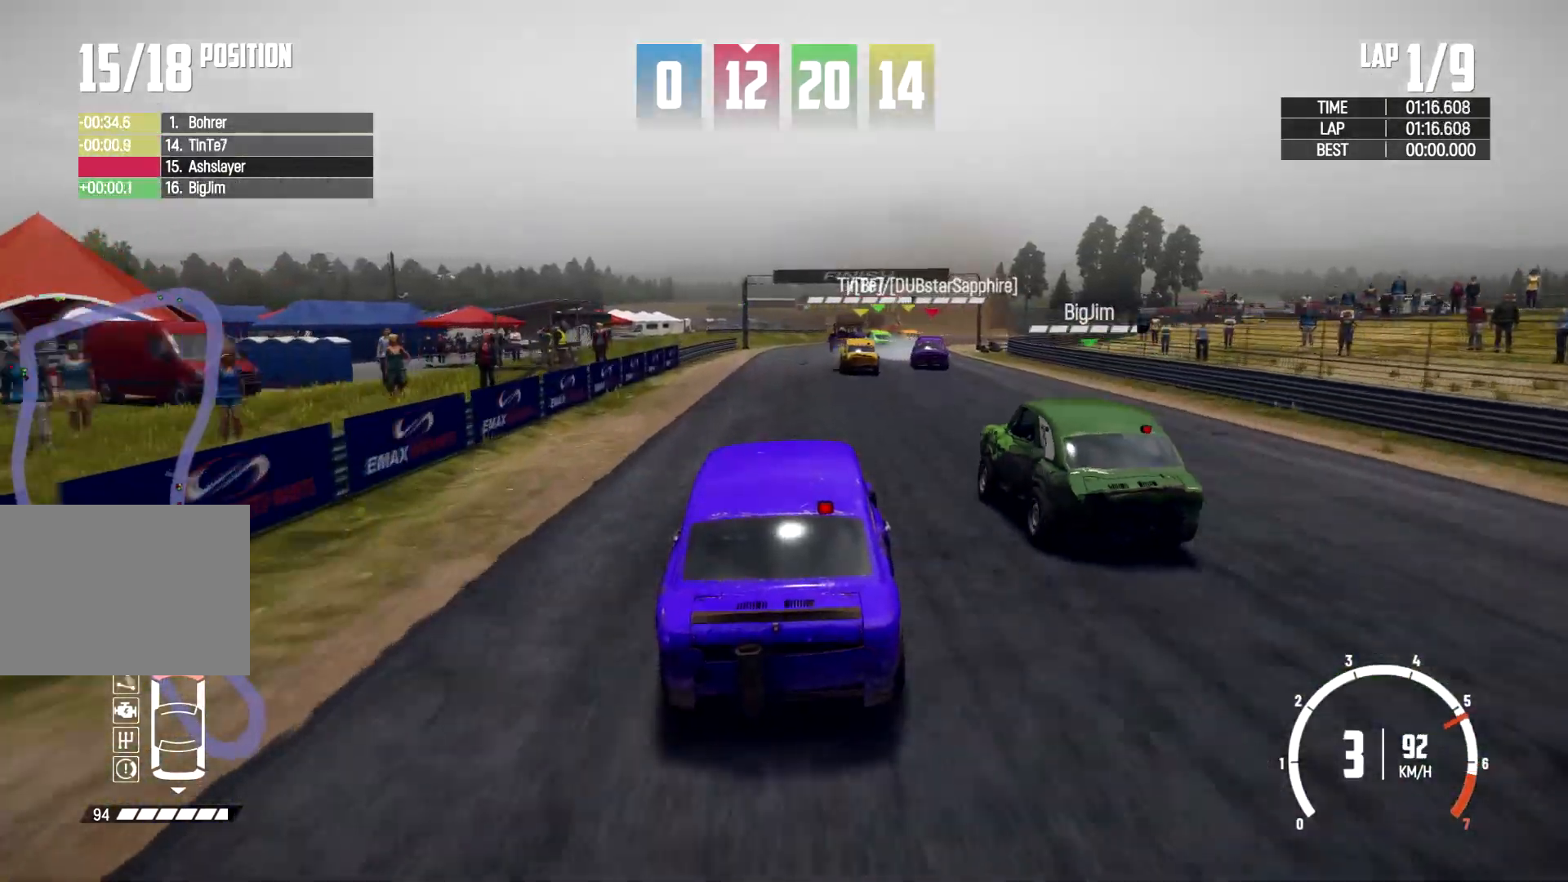
{"dt_ms": 500, "buttons": [], "left_stick": "right", "right_stick": "center", "events": [[167, "left_stick", "center"], [500, "left_stick", "right"]]}